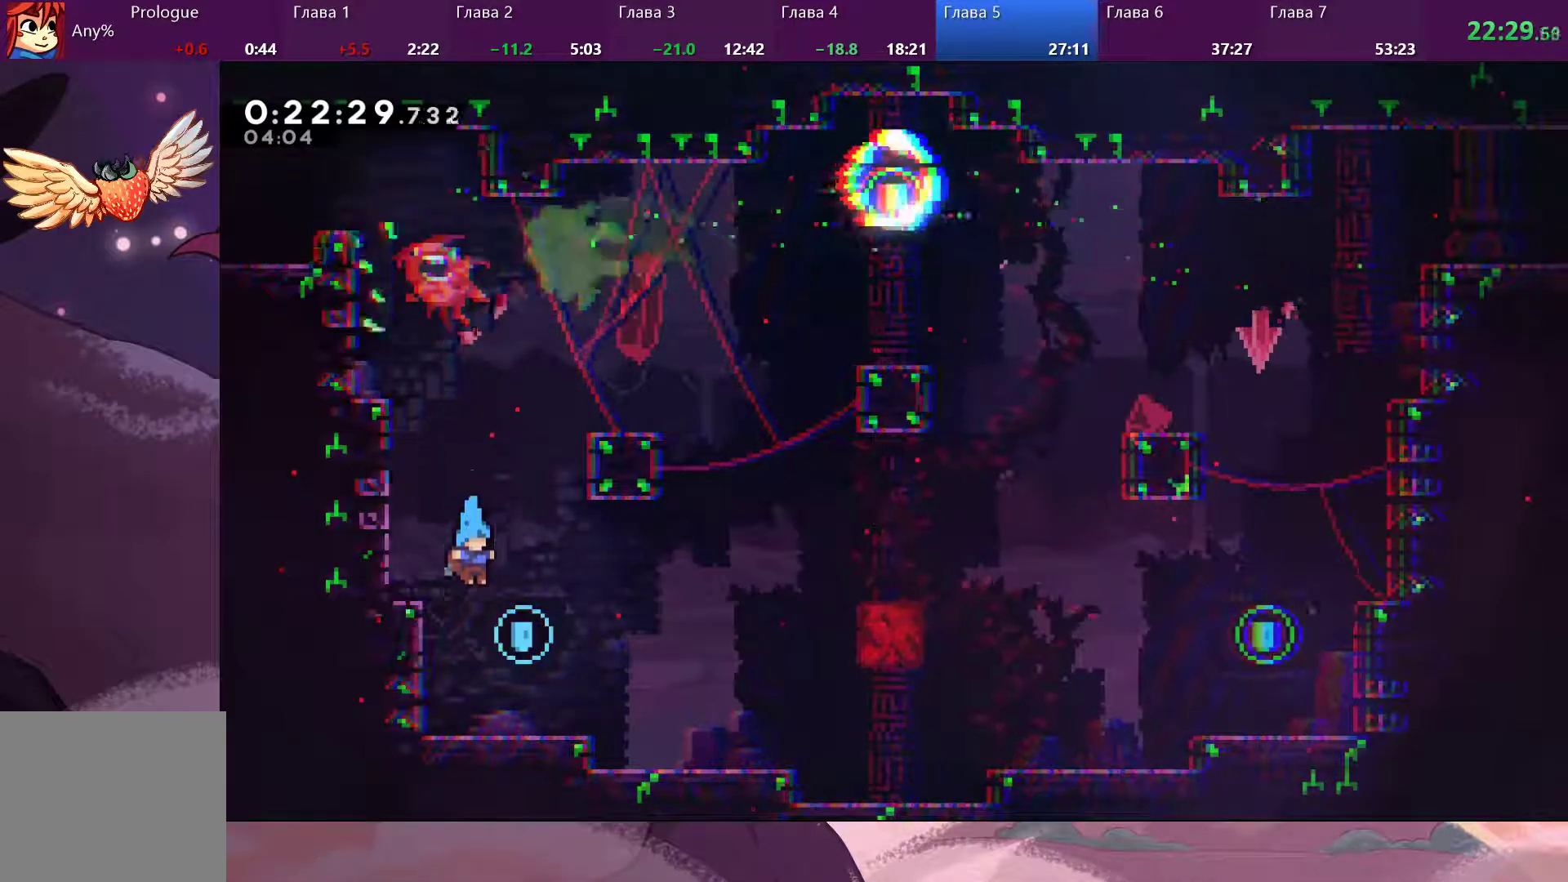
Gameplay with a controller (PlayStation layout); each line is a JSON object with the inputs held at the frame after it (dt_ms = milliseconds from this image to that frame). "events" lists button and stick changes between this image and that frame as [ms after this image, input, new state], when the widget could be followed in between.
{"dt_ms": 500, "buttons": [], "left_stick": "down-right", "right_stick": "center"}
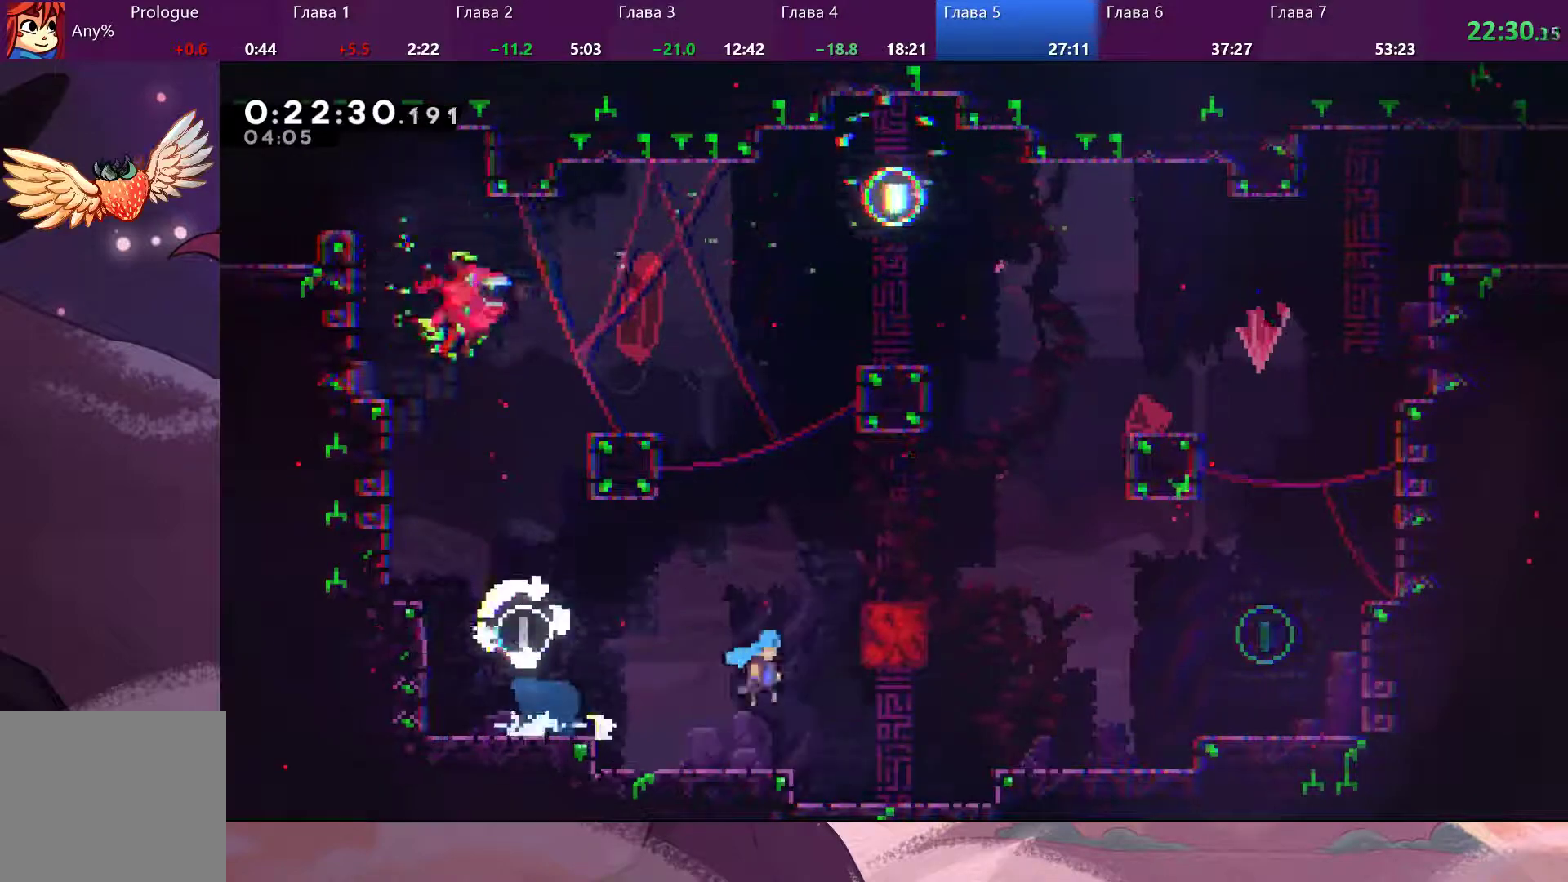
{"dt_ms": 500, "buttons": [], "left_stick": "down-right", "right_stick": "center", "events": [[333, "CROSS", "down"], [433, "CROSS", "up"]]}
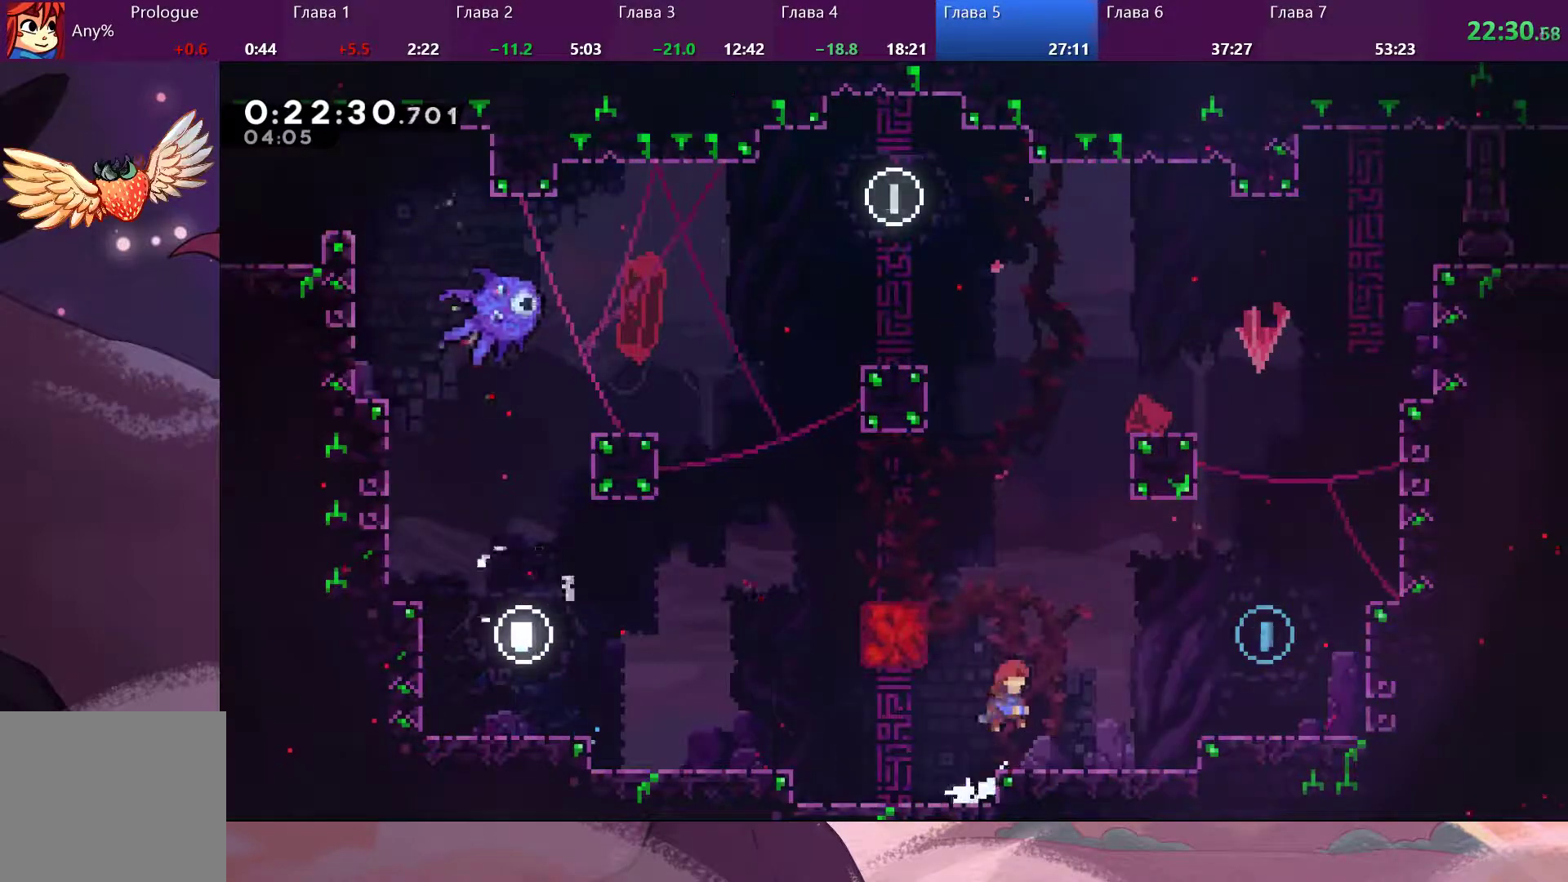
{"dt_ms": 500, "buttons": ["CROSS"], "left_stick": "down-right", "right_stick": "center", "events": [[367, "CROSS", "down"]]}
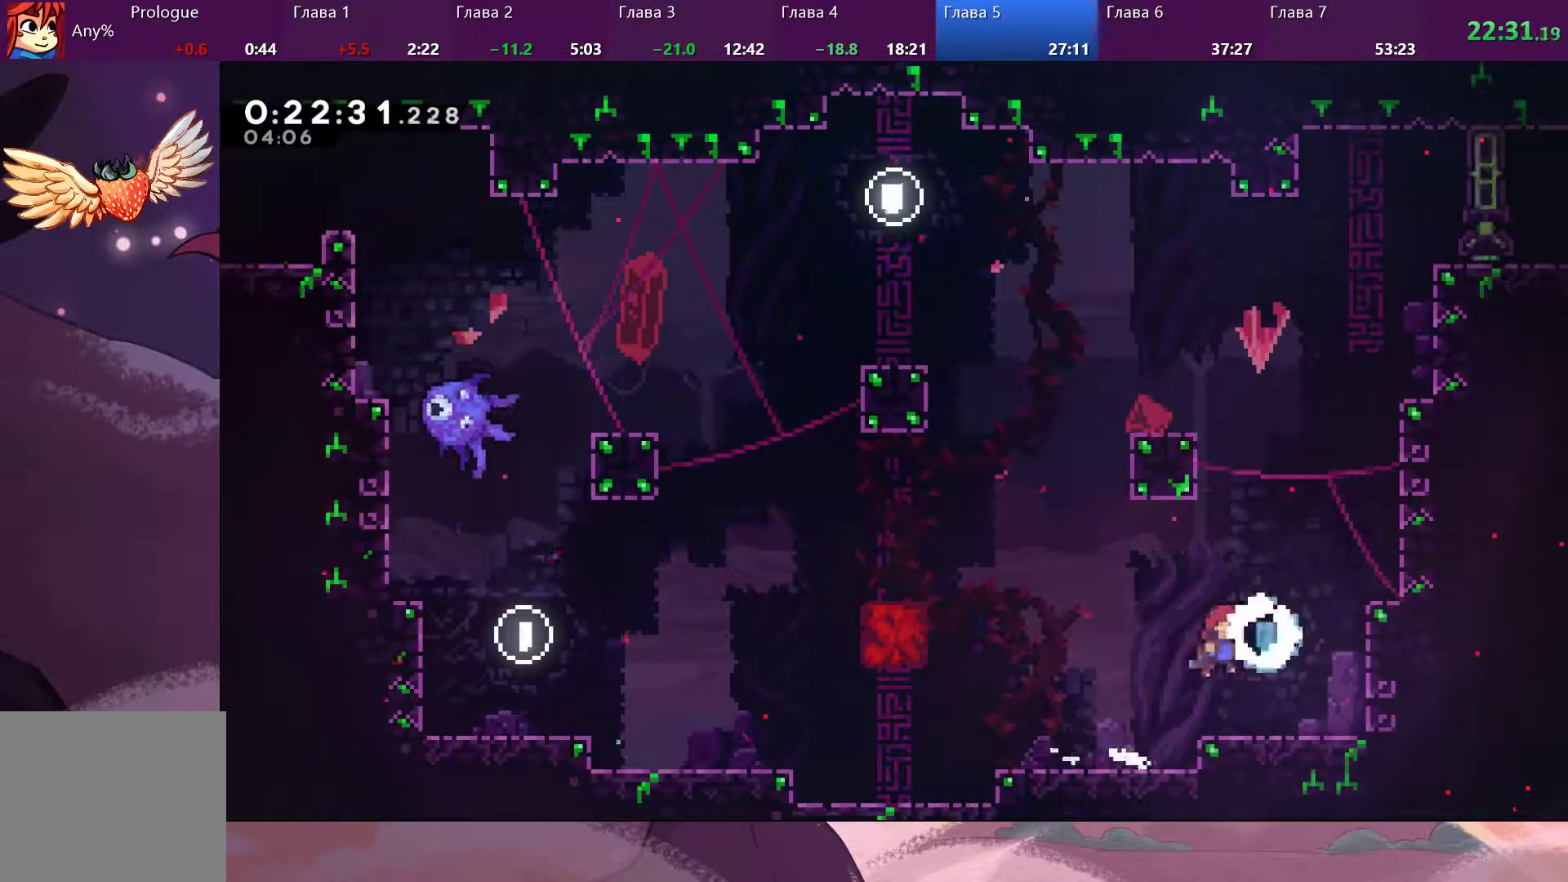
{"dt_ms": 500, "buttons": ["CROSS"], "left_stick": "up", "right_stick": "center", "events": [[100, "CROSS", "up"], [167, "left_stick", "left"], [400, "left_stick", "up"], [467, "CROSS", "down"]]}
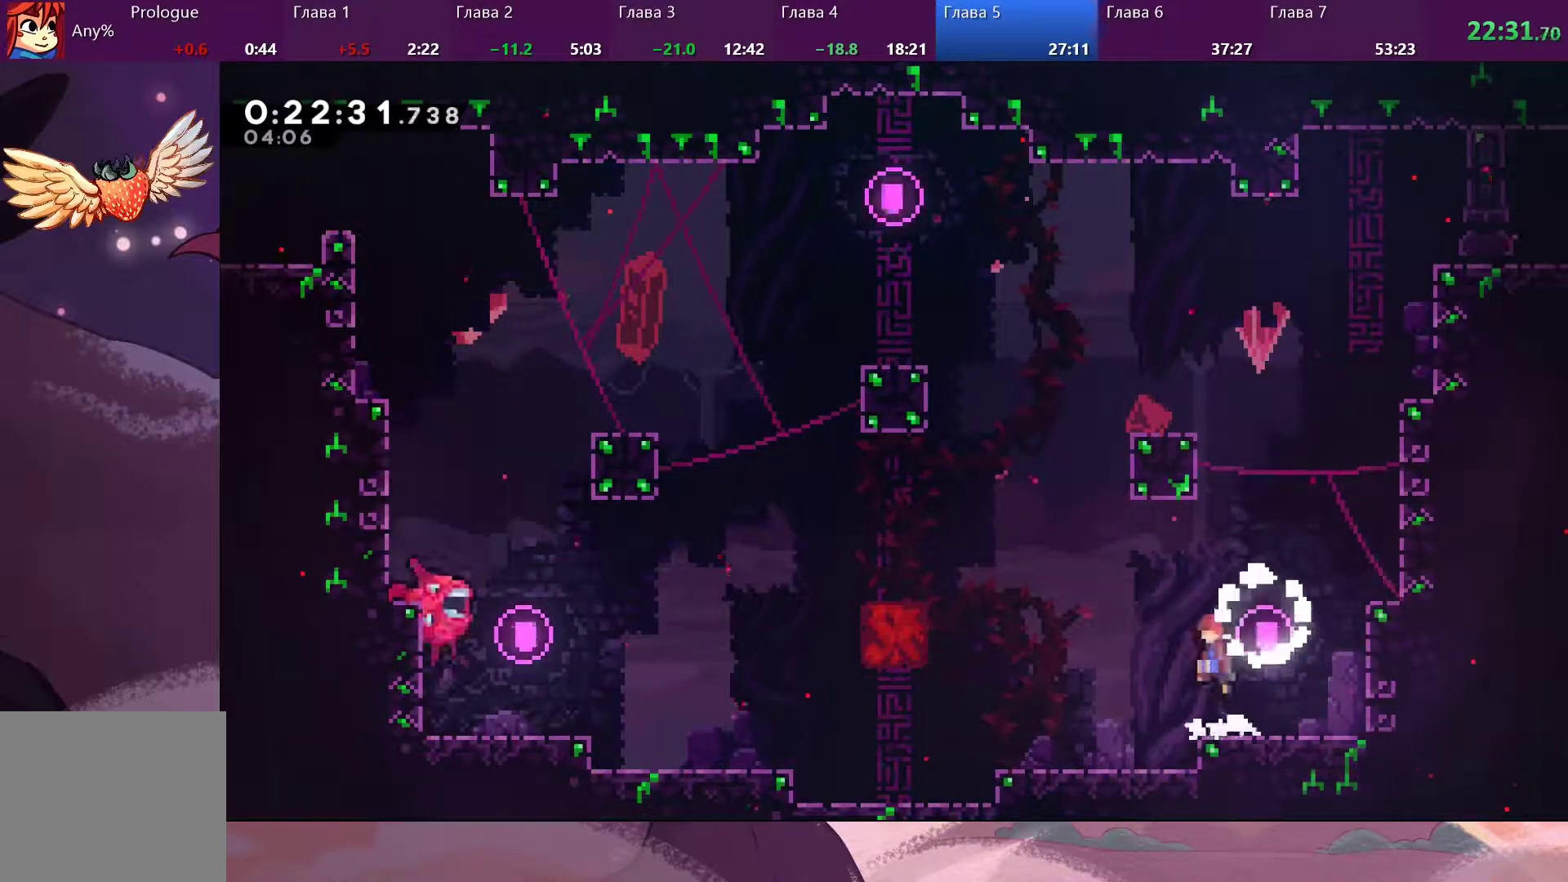
{"dt_ms": 500, "buttons": ["CROSS"], "left_stick": "up-right", "right_stick": "center", "events": [[133, "CROSS", "up"], [200, "SQUARE", "down"], [300, "SQUARE", "up"], [333, "CROSS", "down"], [400, "left_stick", "up-right"]]}
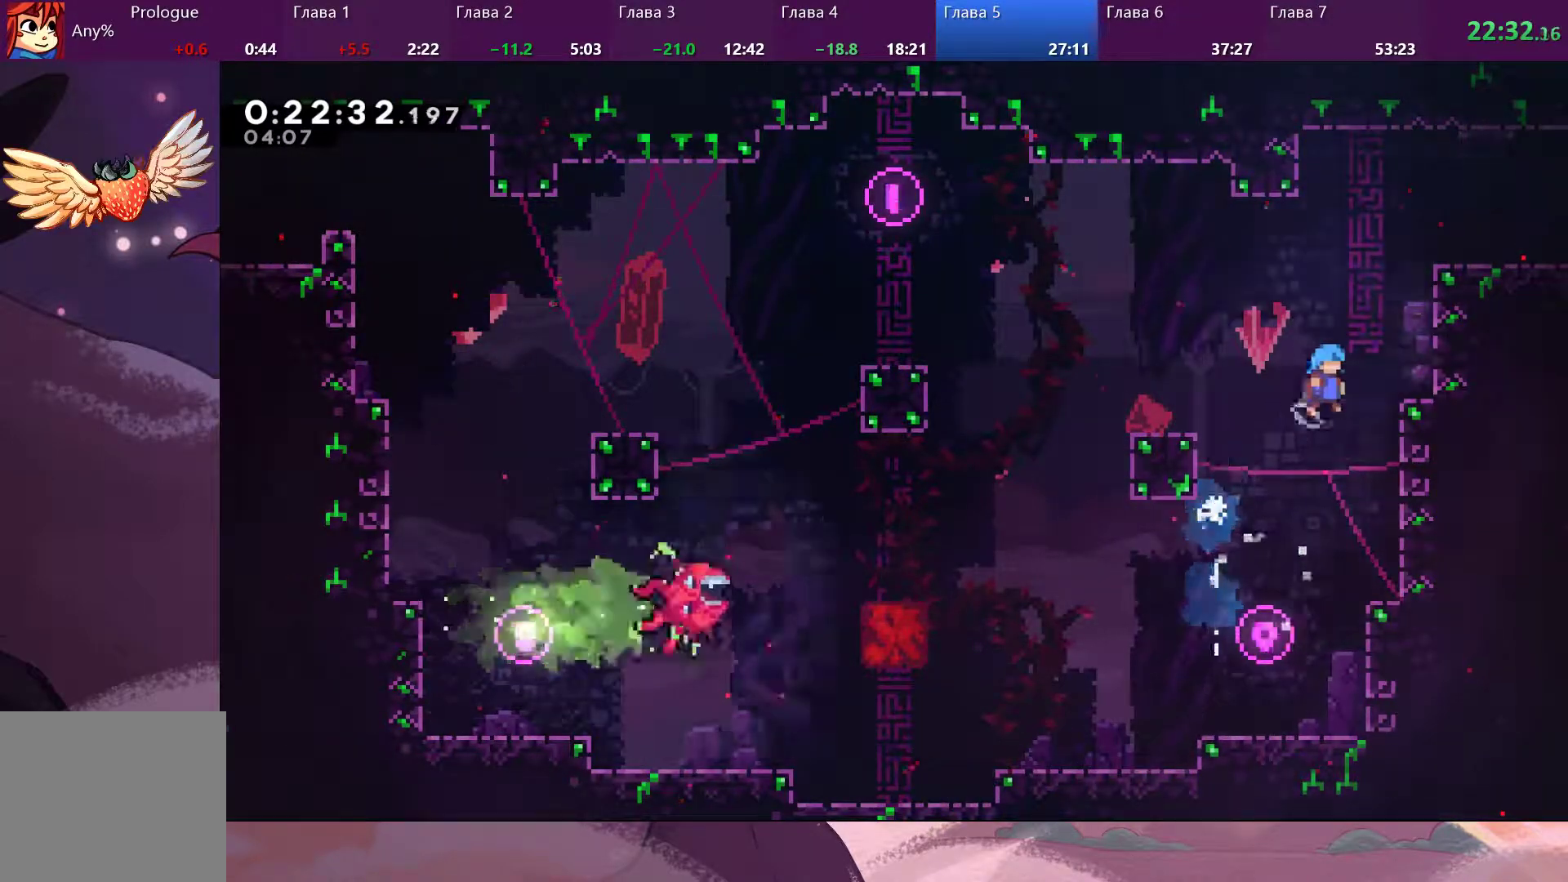
{"dt_ms": 500, "buttons": [], "left_stick": "right", "right_stick": "center", "events": [[167, "CROSS", "up"], [200, "R2", "down"], [267, "CROSS", "down"], [400, "left_stick", "right"], [467, "CROSS", "up"], [500, "R2", "up"]]}
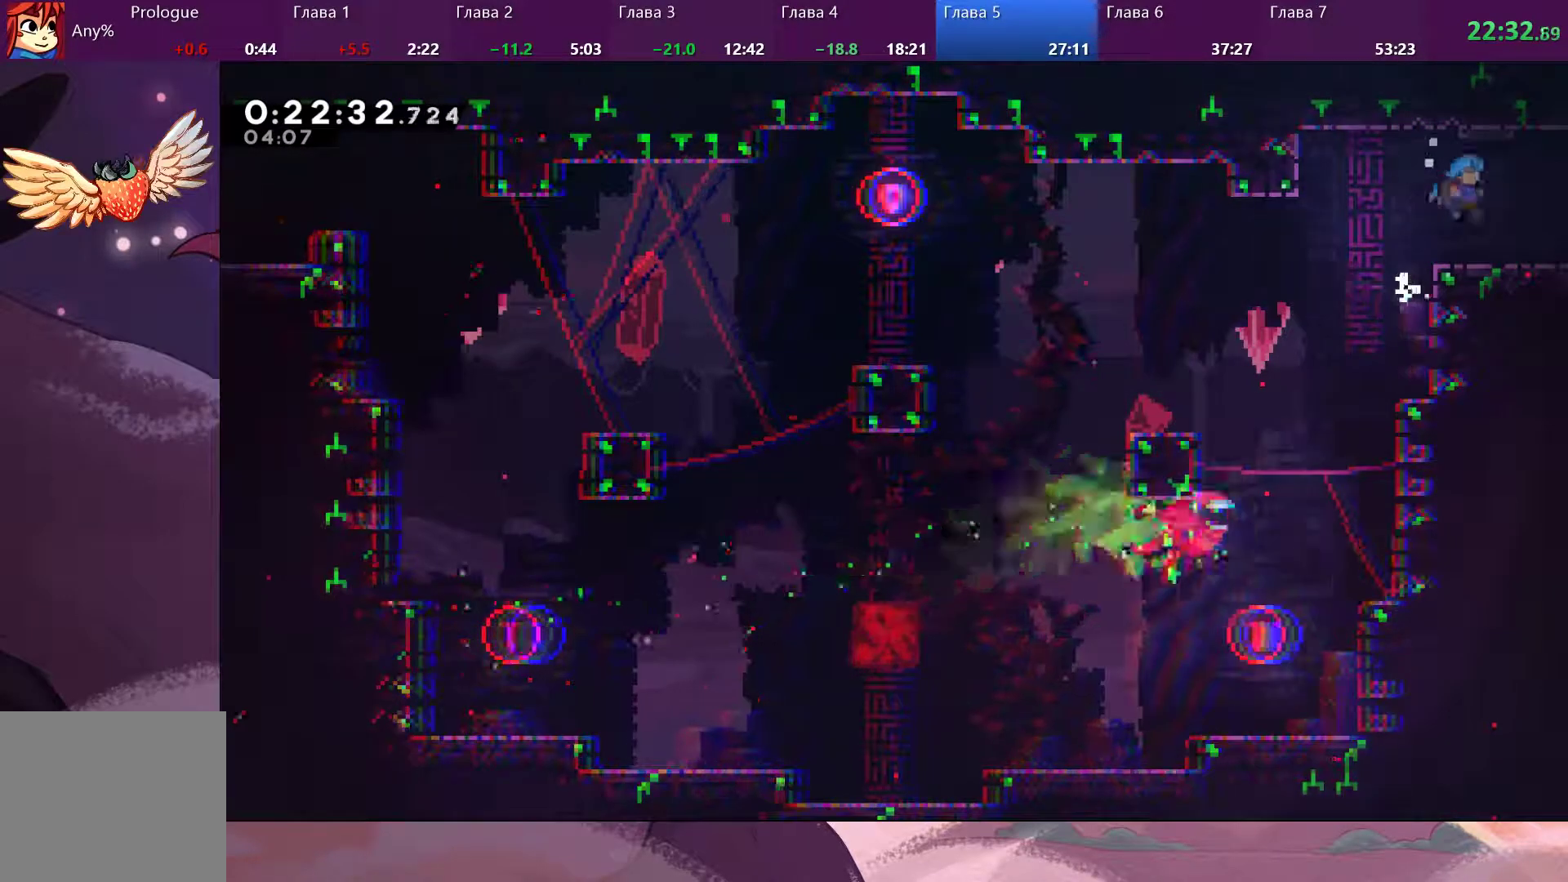
{"dt_ms": 500, "buttons": [], "left_stick": "center", "right_stick": "center", "events": [[133, "SQUARE", "down"], [233, "SQUARE", "up"], [333, "left_stick", "center"]]}
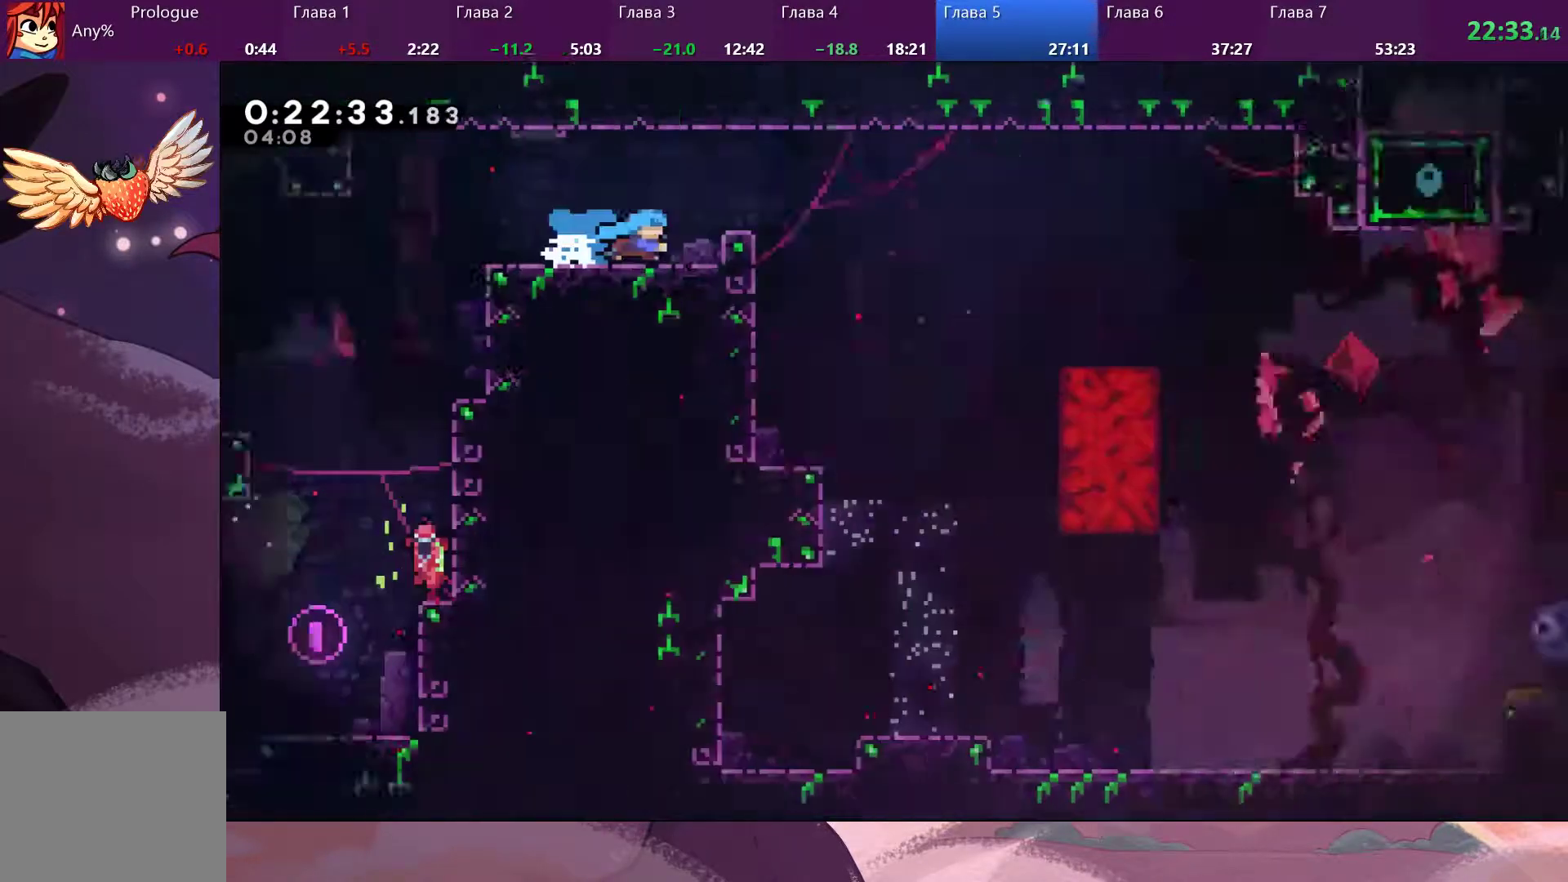
{"dt_ms": 500, "buttons": ["CROSS"], "left_stick": "right", "right_stick": "center", "events": [[333, "left_stick", "down-right"], [400, "CROSS", "down"], [433, "left_stick", "right"]]}
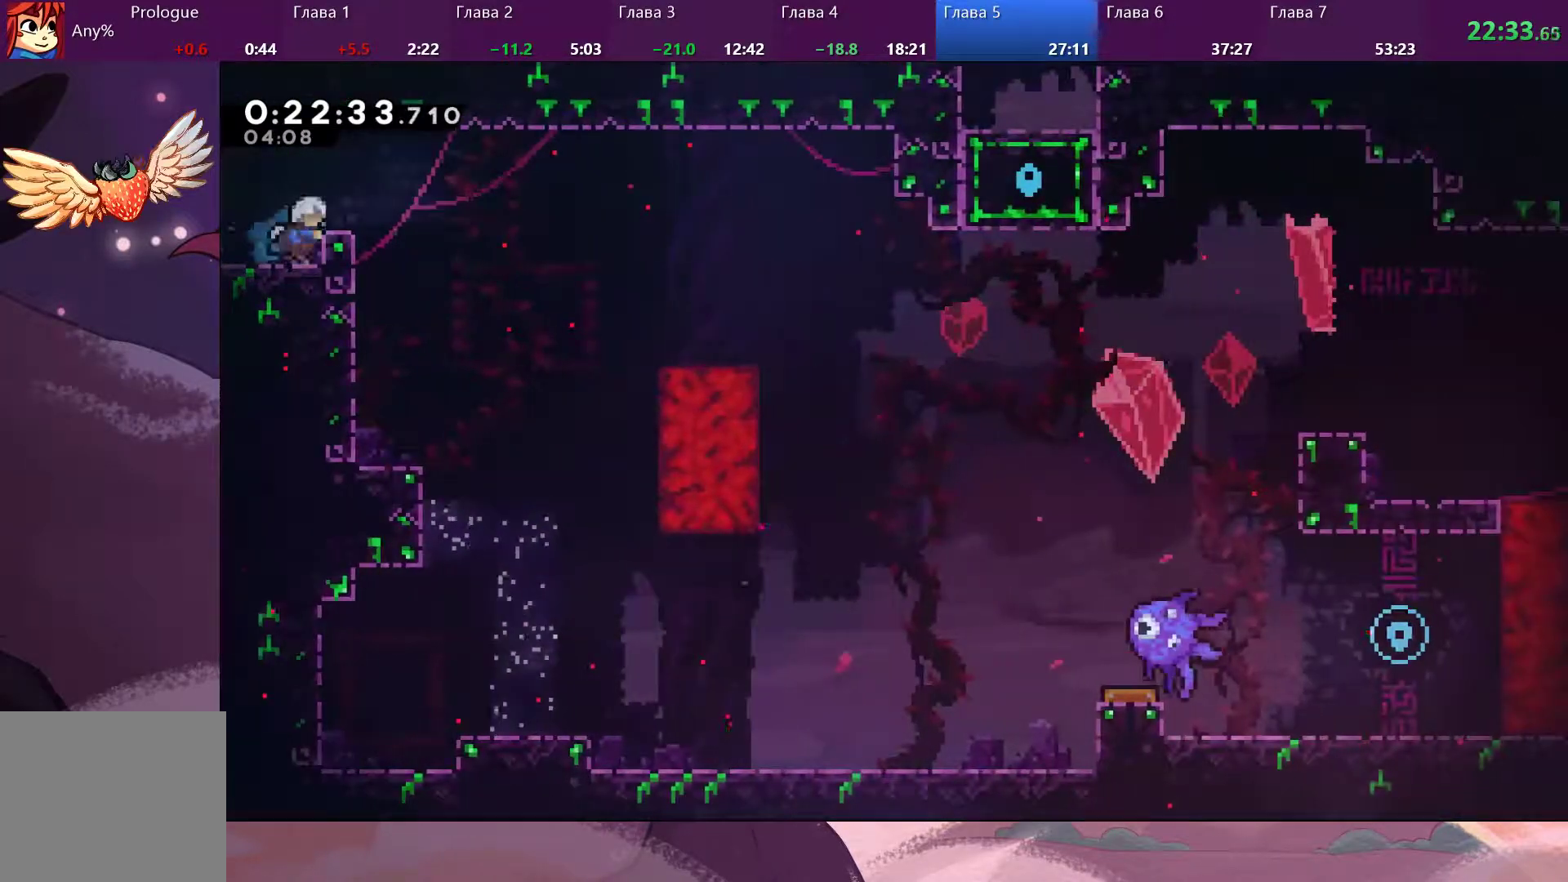
{"dt_ms": 500, "buttons": ["R2"], "left_stick": "right", "right_stick": "center", "events": [[33, "CROSS", "up"], [333, "R2", "down"], [367, "CROSS", "down"], [500, "CROSS", "up"]]}
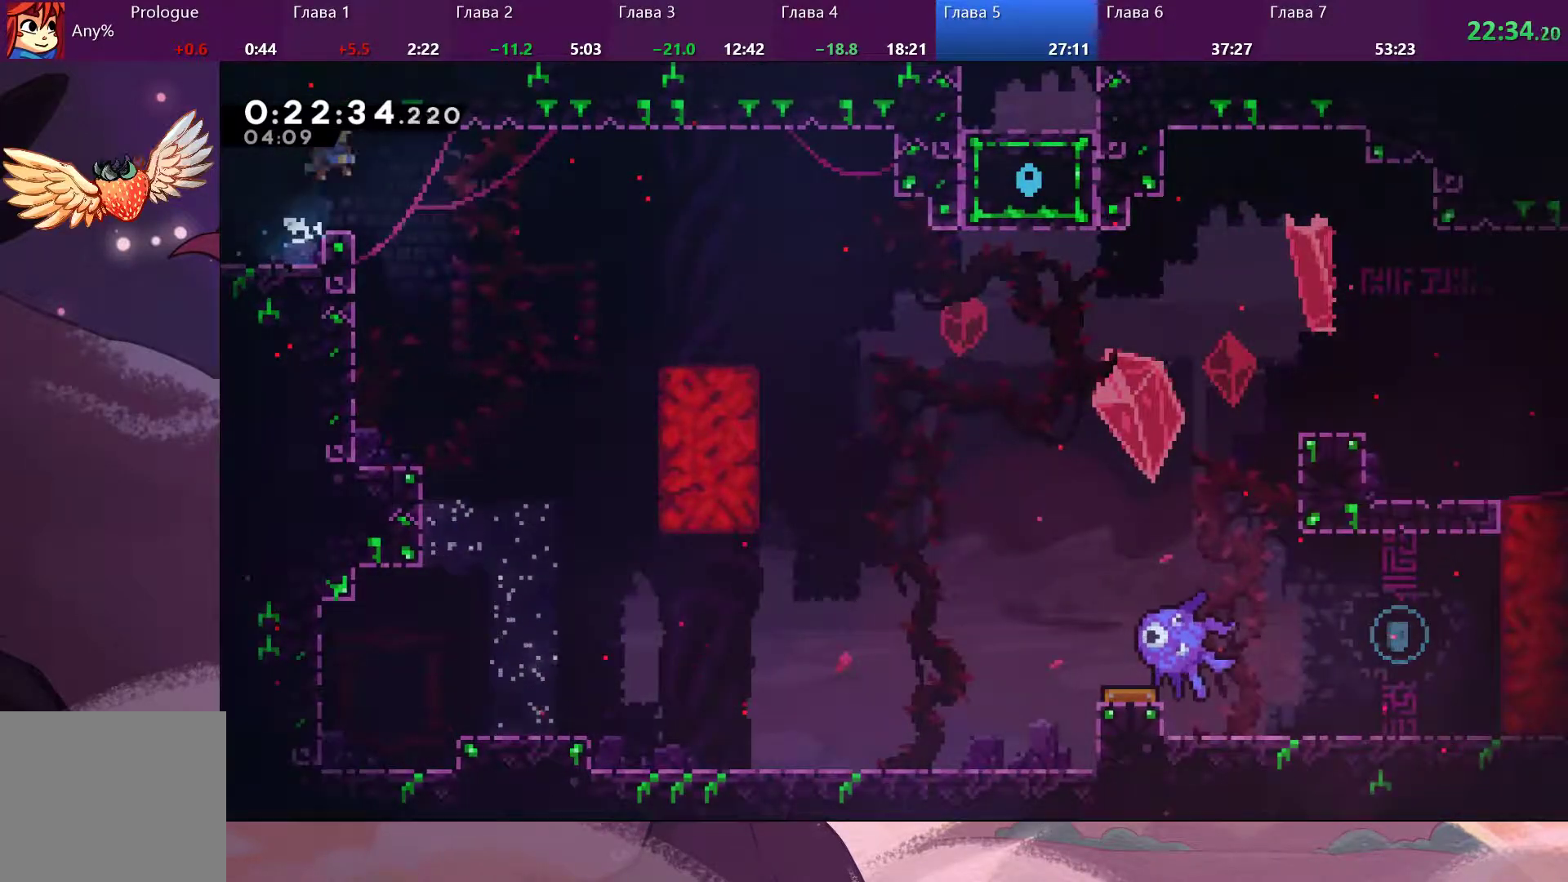
{"dt_ms": 500, "buttons": [], "left_stick": "right", "right_stick": "center", "events": [[33, "R2", "up"], [33, "SQUARE", "down"], [167, "SQUARE", "up"]]}
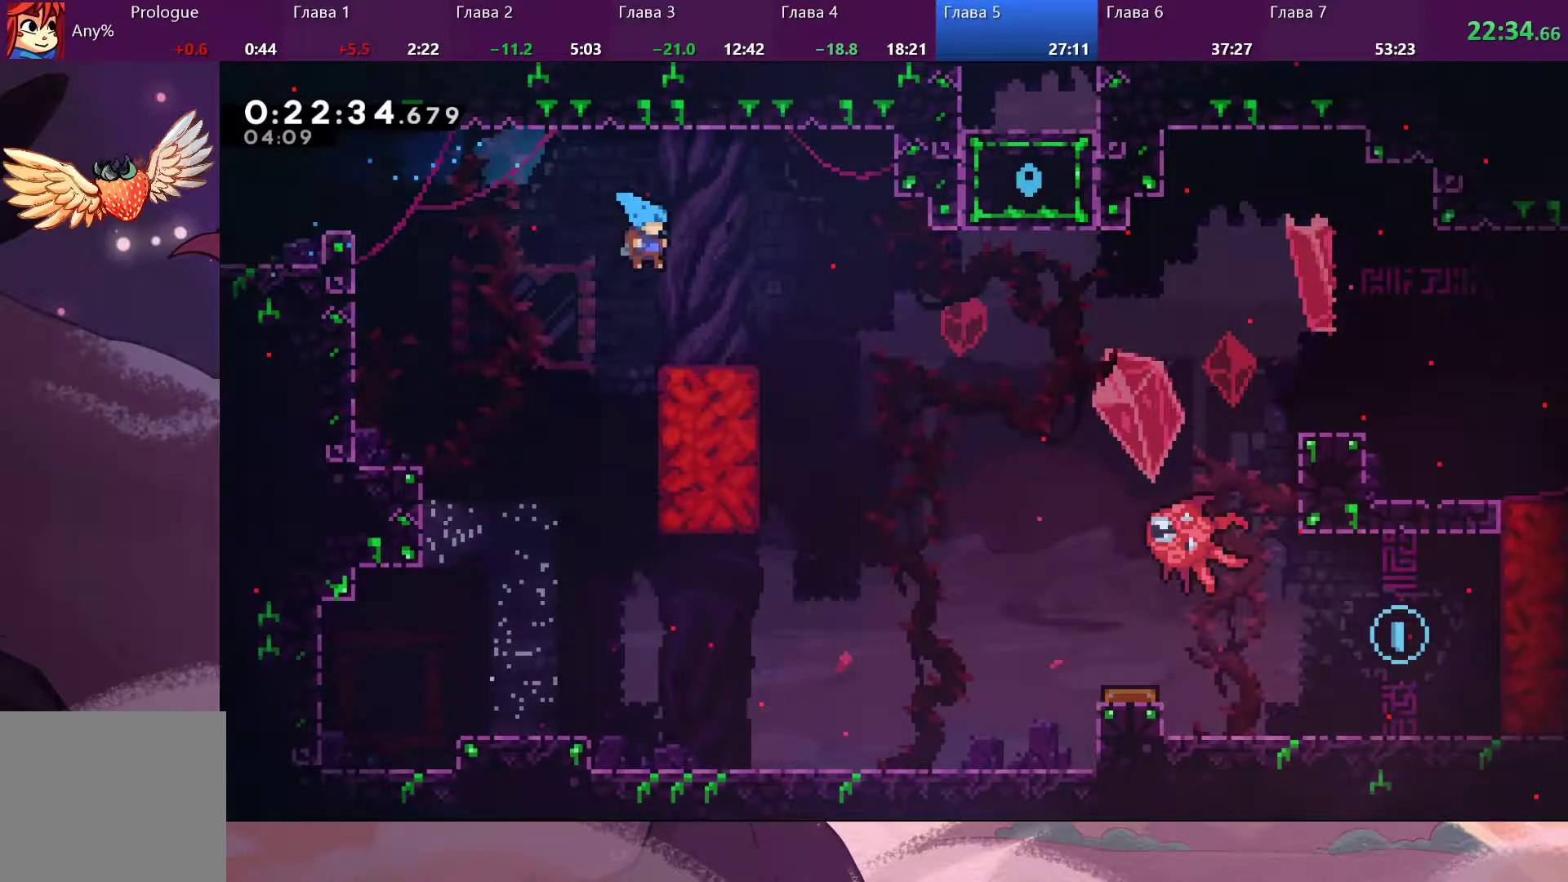
{"dt_ms": 500, "buttons": ["CROSS"], "left_stick": "down-right", "right_stick": "center", "events": [[333, "SQUARE", "down"], [433, "CROSS", "down"], [433, "SQUARE", "up"], [467, "left_stick", "down-right"]]}
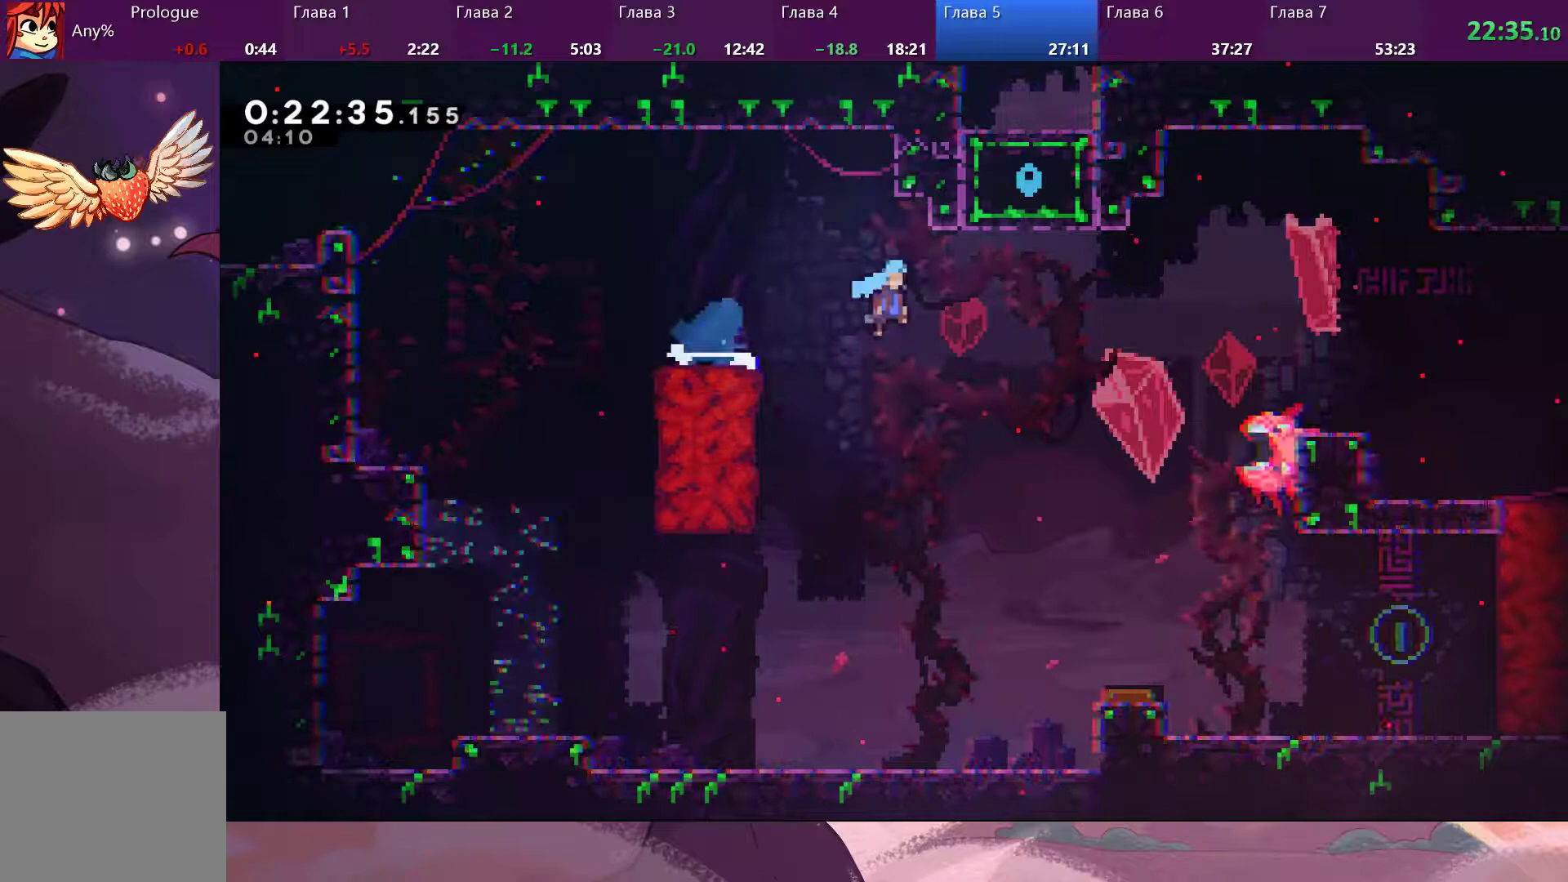
{"dt_ms": 500, "buttons": [], "left_stick": "down-right", "right_stick": "center", "events": [[100, "CROSS", "up"]]}
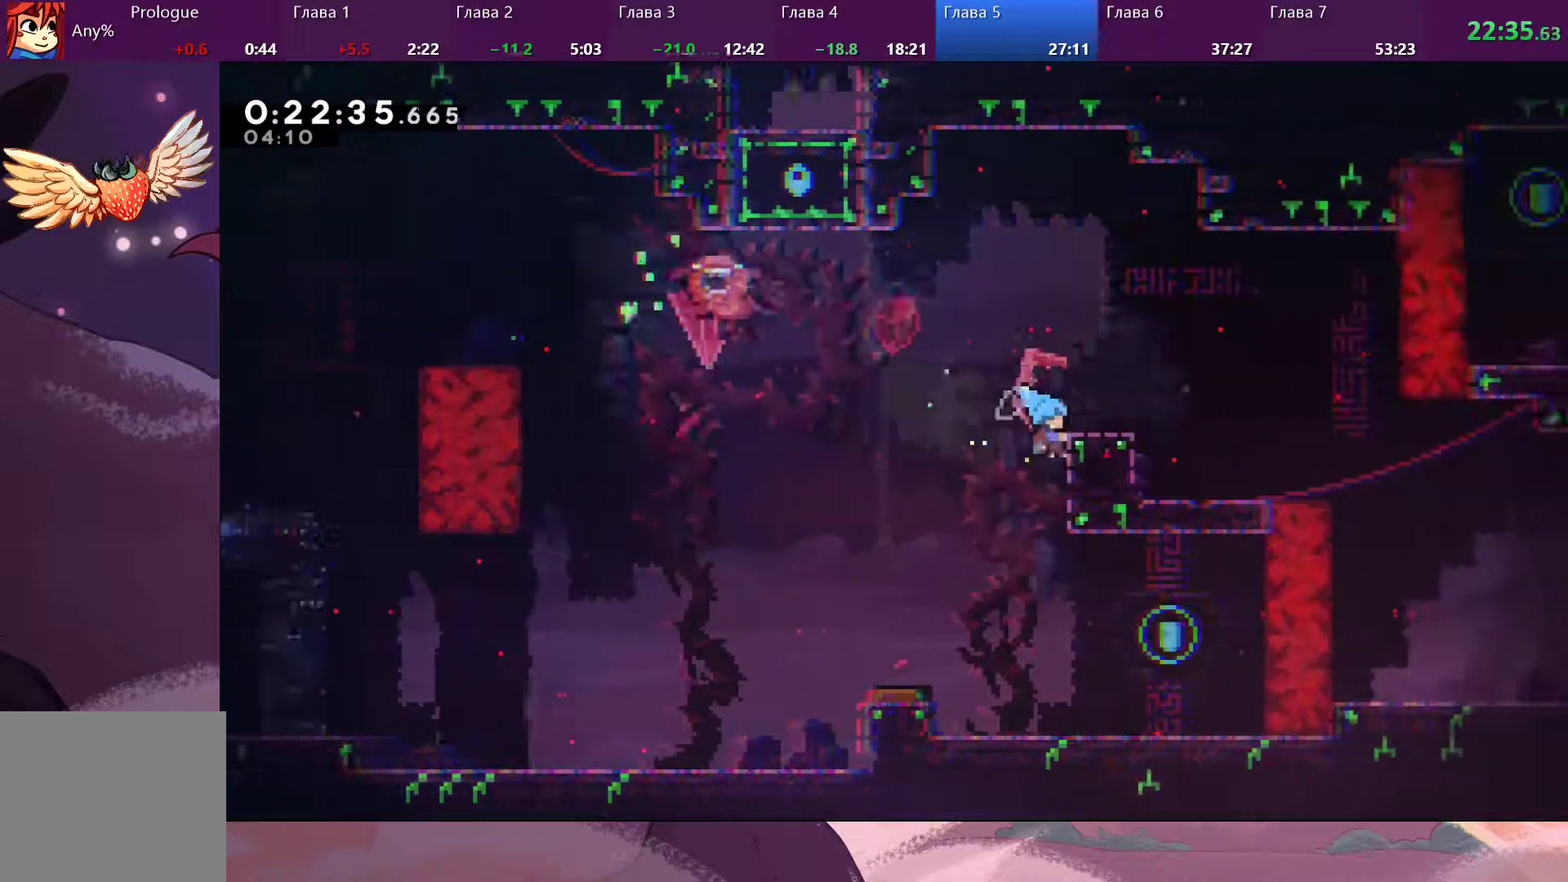
{"dt_ms": 500, "buttons": [], "left_stick": "down-right", "right_stick": "center", "events": [[200, "CROSS", "down"], [367, "CROSS", "up"]]}
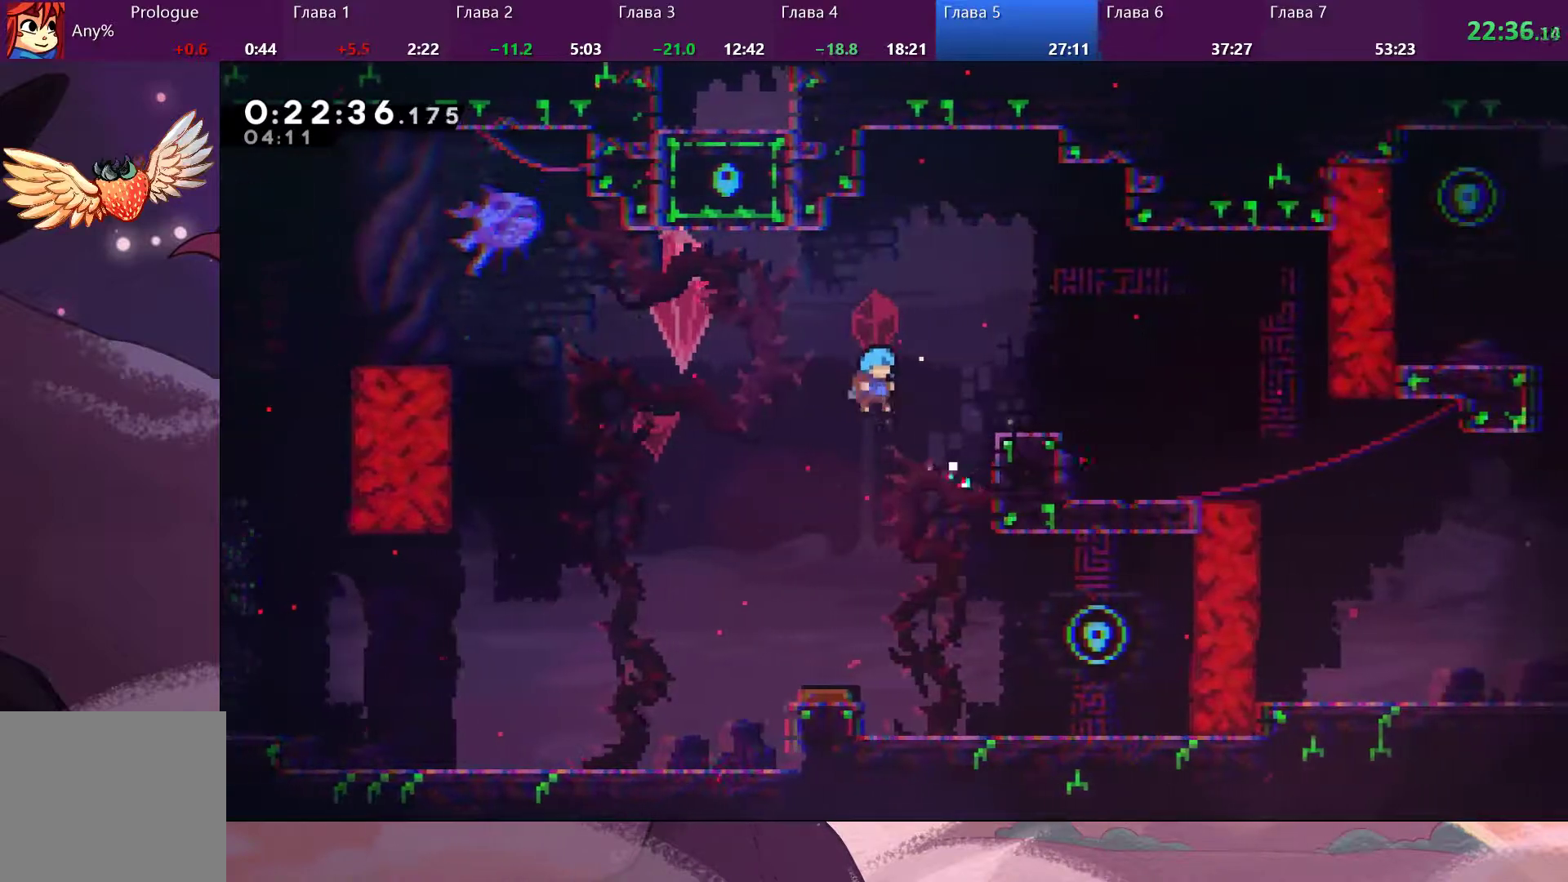
{"dt_ms": 500, "buttons": [], "left_stick": "right", "right_stick": "center", "events": [[200, "left_stick", "right"]]}
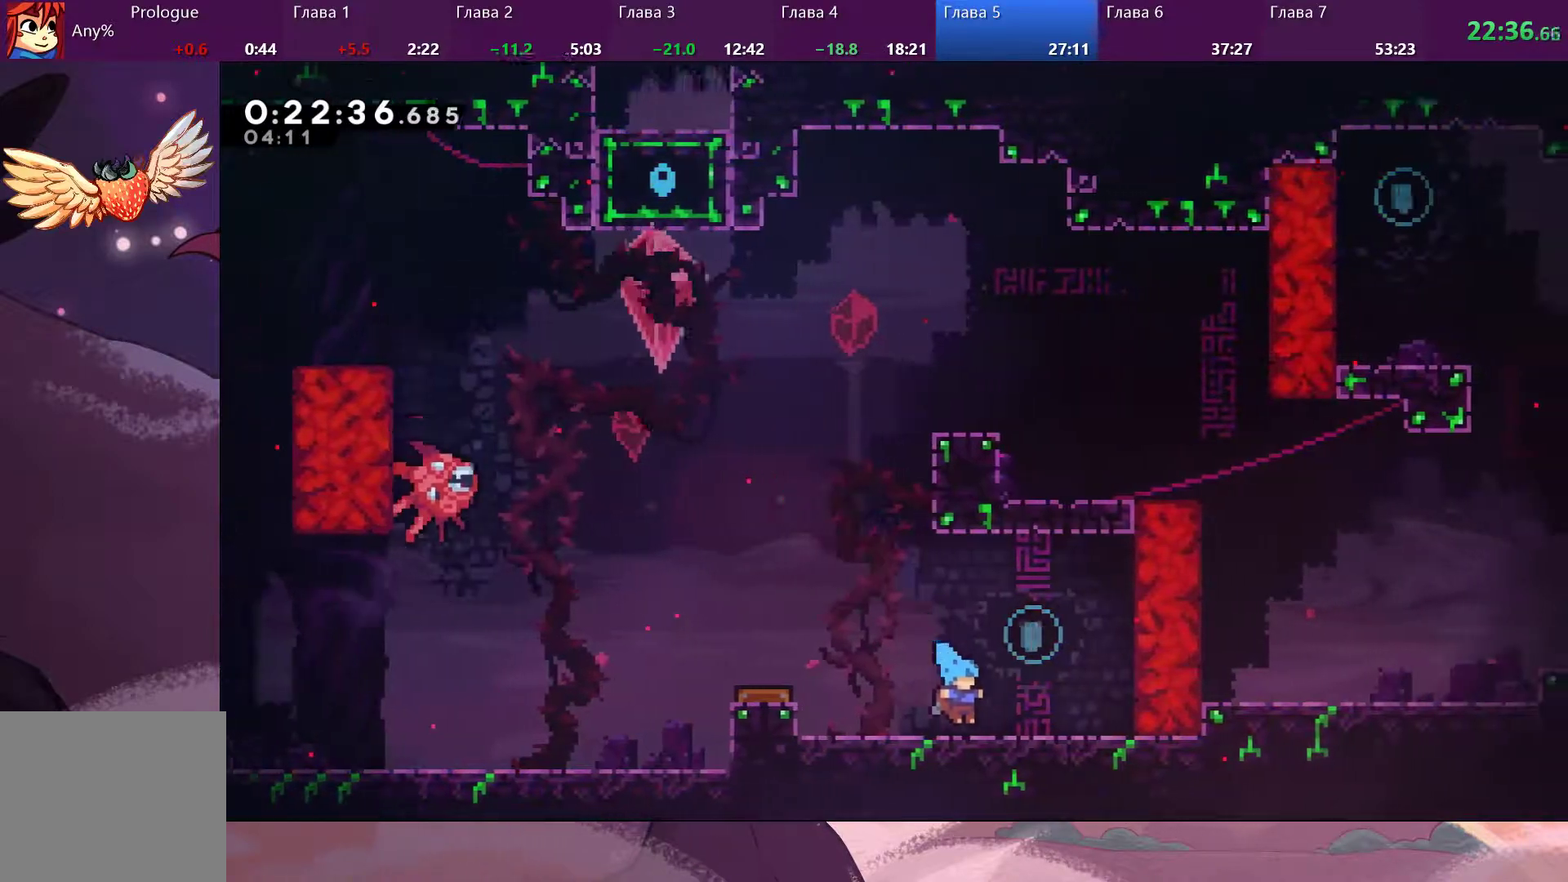
{"dt_ms": 500, "buttons": [], "left_stick": "right", "right_stick": "center", "events": [[267, "CROSS", "down"], [267, "left_stick", "center"], [433, "CROSS", "up"], [433, "left_stick", "right"]]}
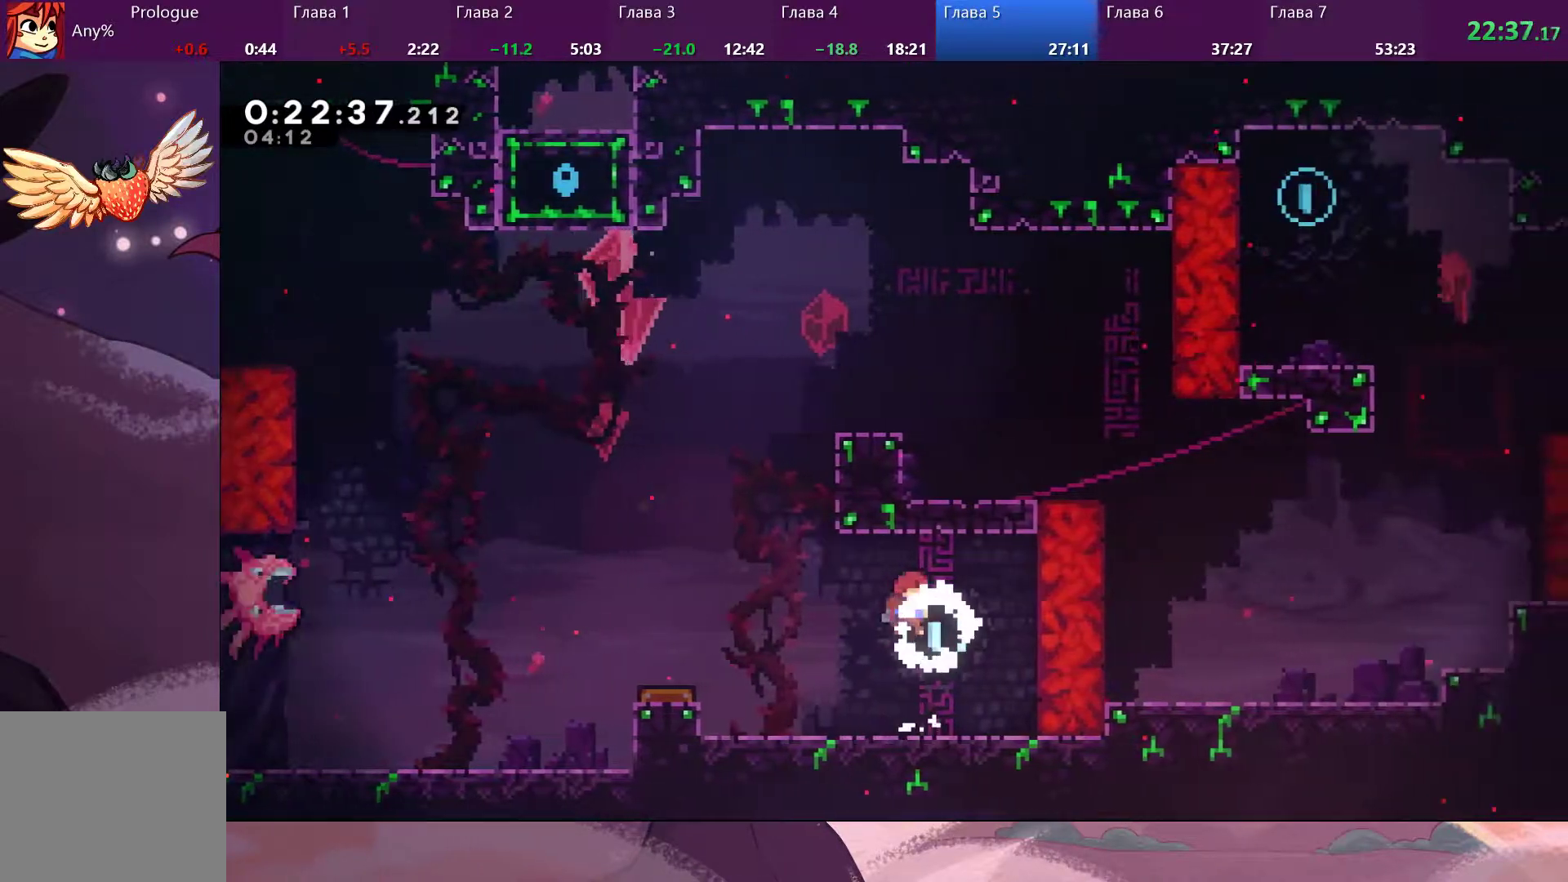
{"dt_ms": 500, "buttons": ["SQUARE"], "left_stick": "up", "right_stick": "center", "events": [[67, "left_stick", "left"], [333, "CROSS", "down"], [400, "left_stick", "up"], [433, "SQUARE", "down"], [500, "CROSS", "up"]]}
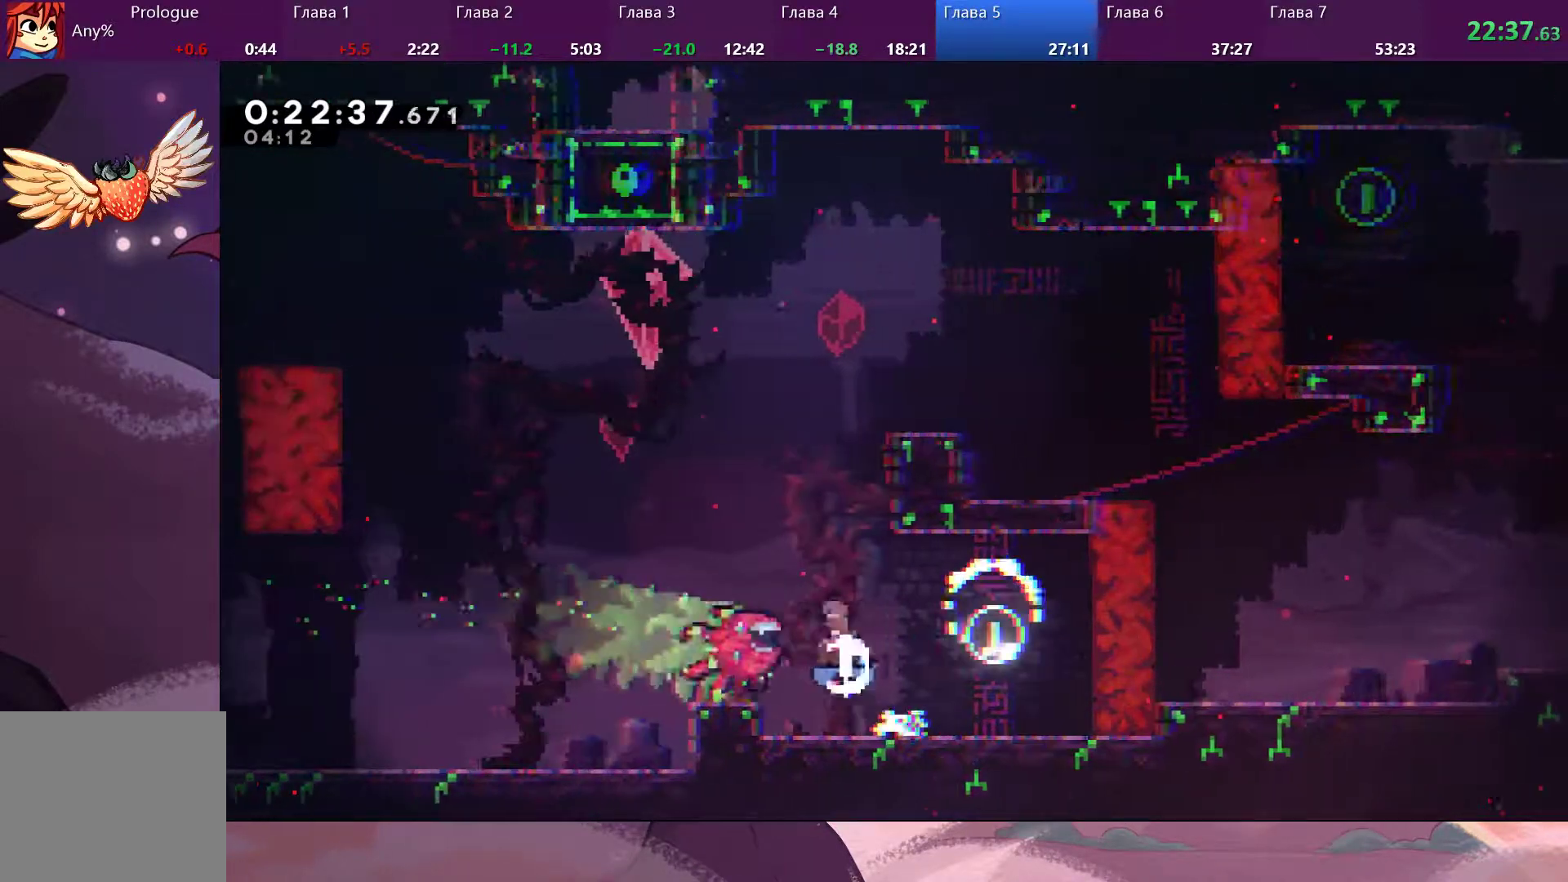
{"dt_ms": 500, "buttons": ["R2"], "left_stick": "up-right", "right_stick": "center", "events": [[67, "SQUARE", "up"], [200, "left_stick", "up-right"], [433, "R2", "down"]]}
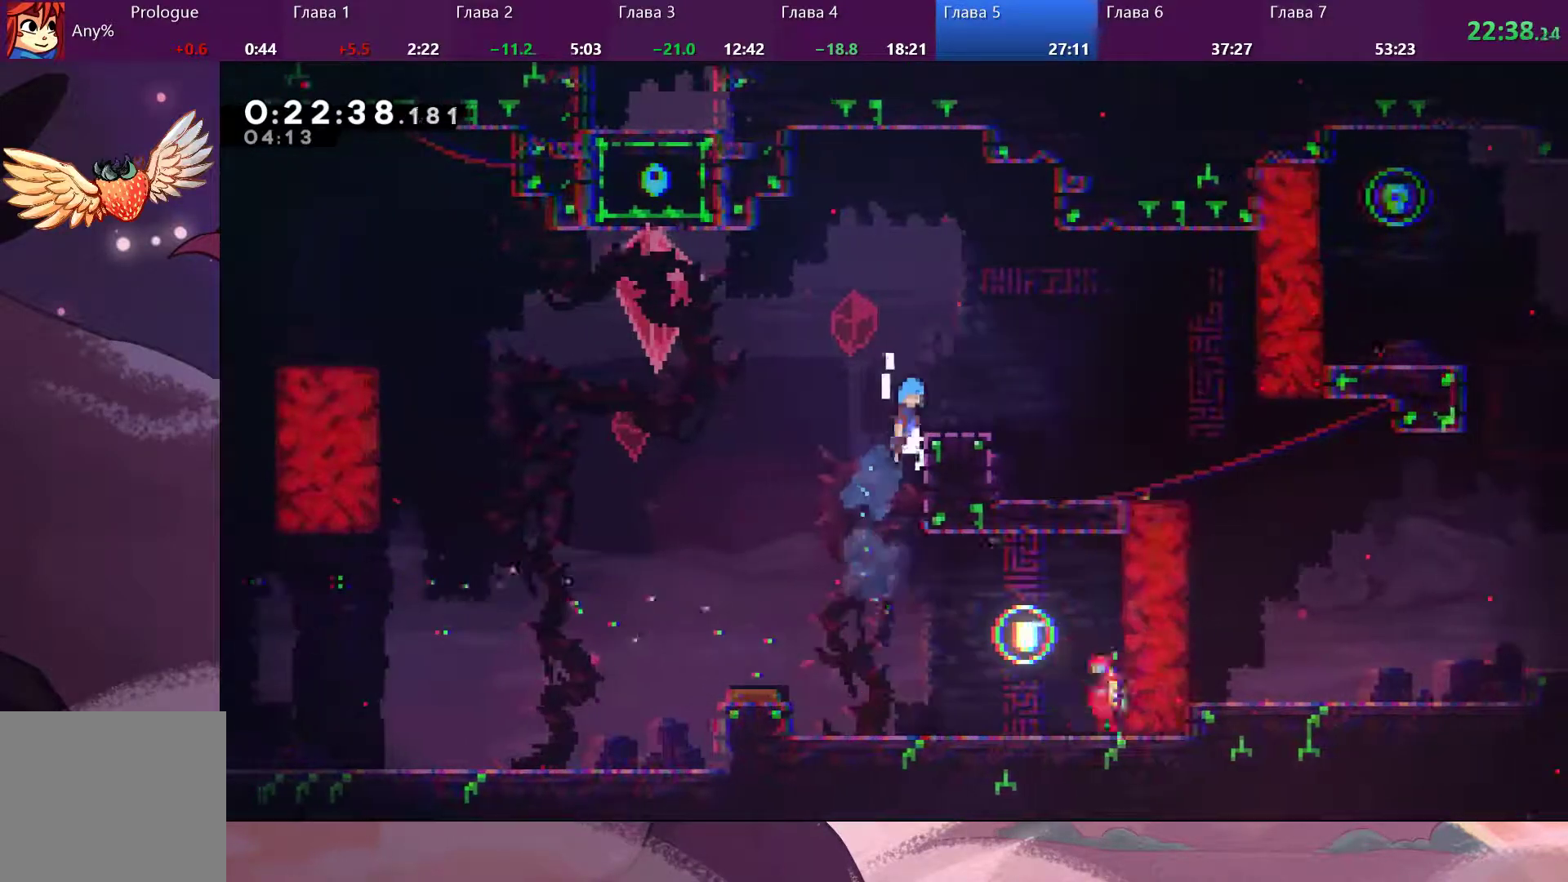
{"dt_ms": 500, "buttons": ["R2"], "left_stick": "up-right", "right_stick": "center", "events": [[33, "CROSS", "down"], [200, "CROSS", "up"]]}
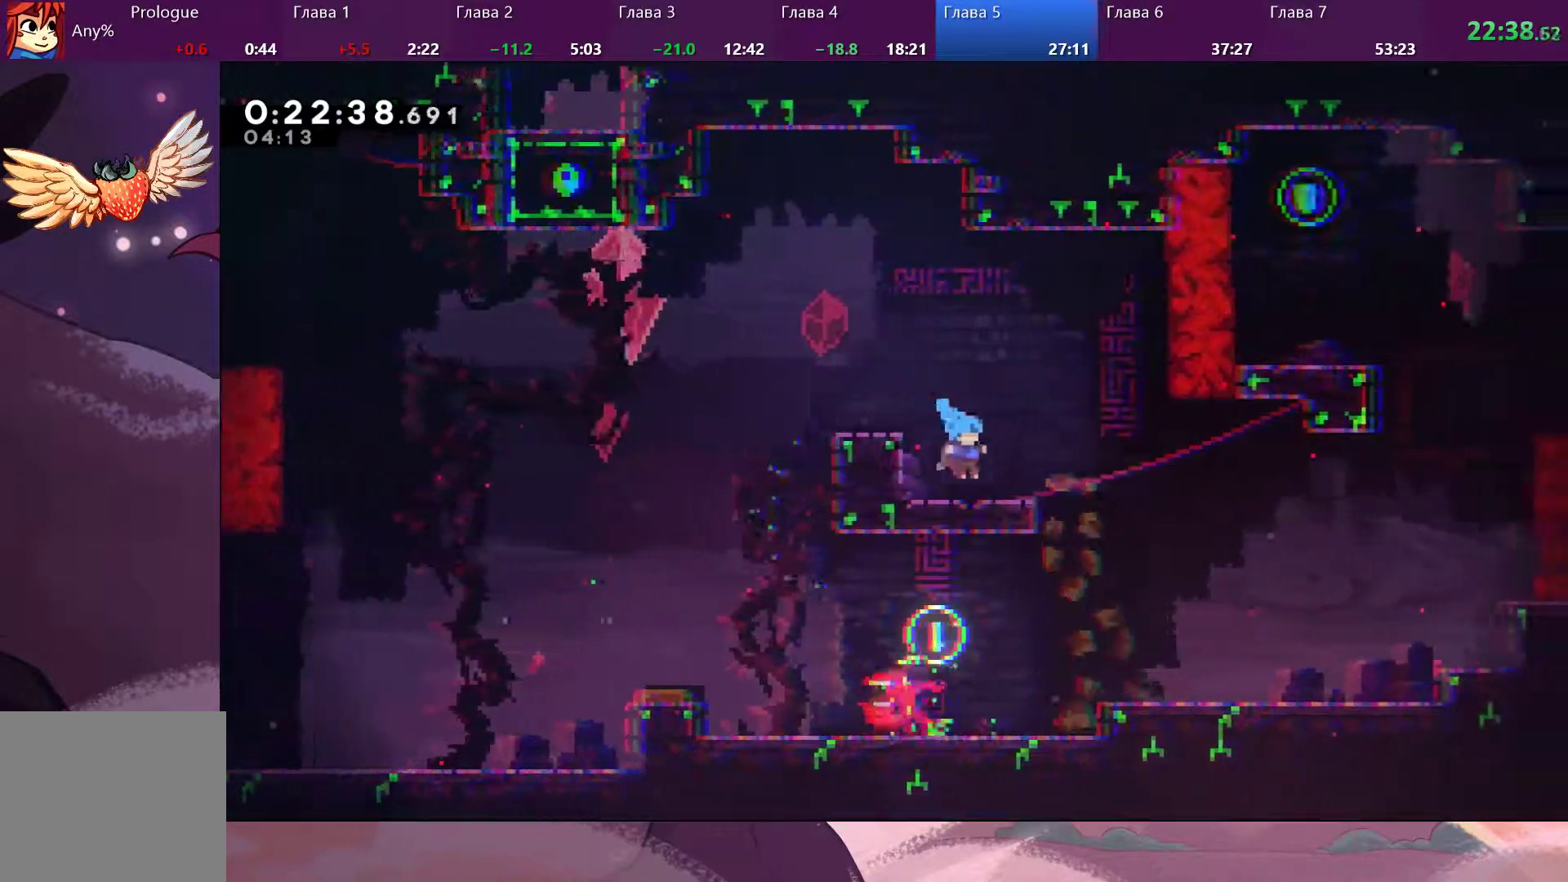
{"dt_ms": 1000, "buttons": ["SQUARE"], "left_stick": "right", "right_stick": "center"}
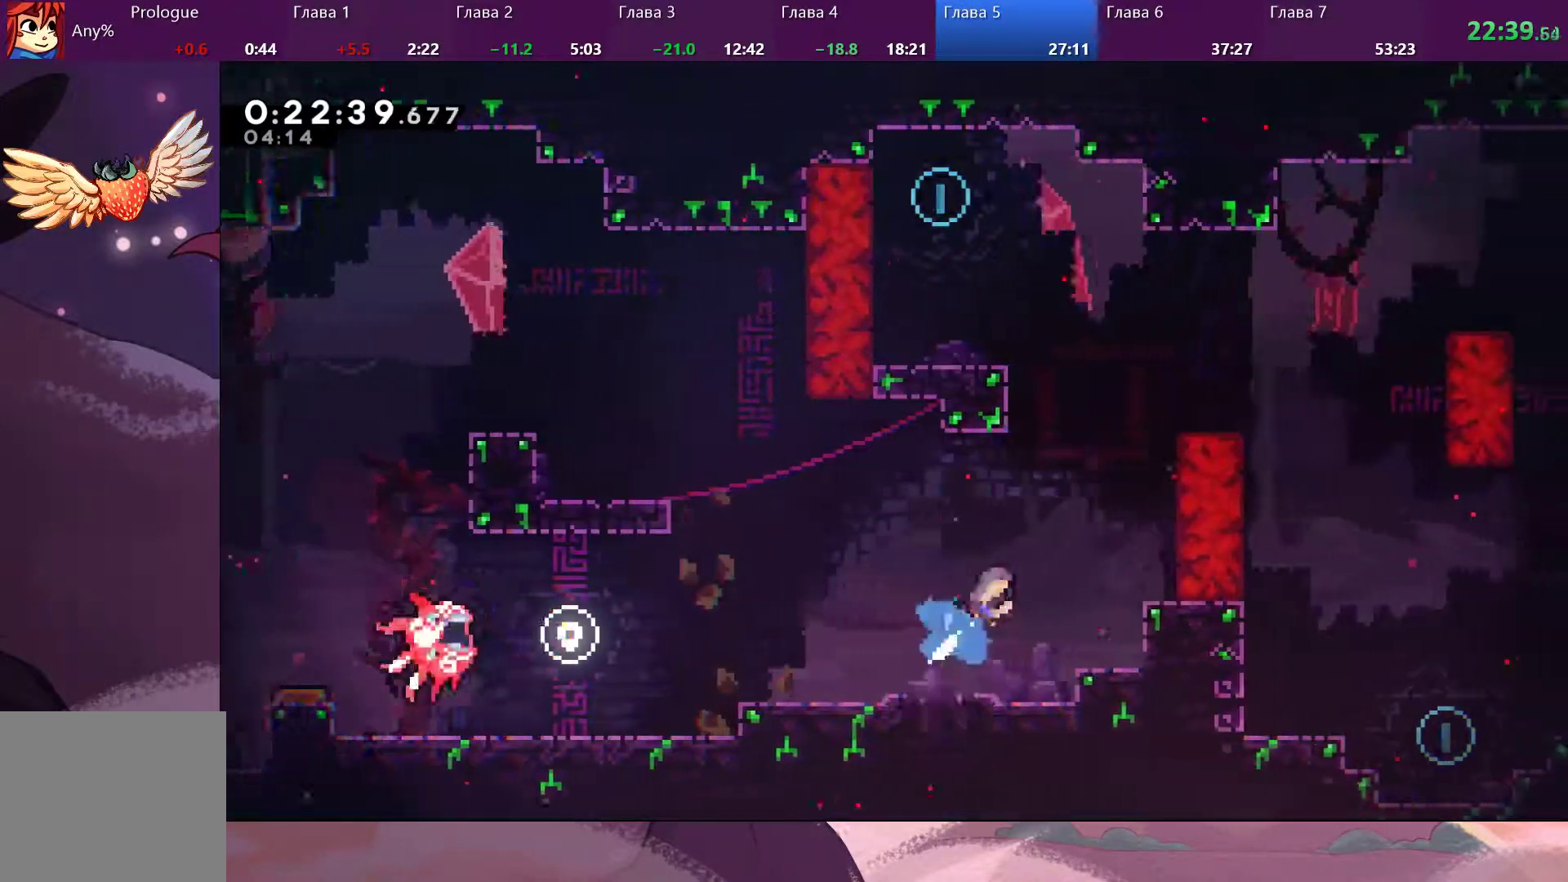
{"dt_ms": 500, "buttons": ["R2"], "left_stick": "up-right", "right_stick": "center", "events": [[167, "SQUARE", "up"], [267, "R2", "down"], [333, "CROSS", "down"], [333, "left_stick", "up-right"], [500, "CROSS", "up"]]}
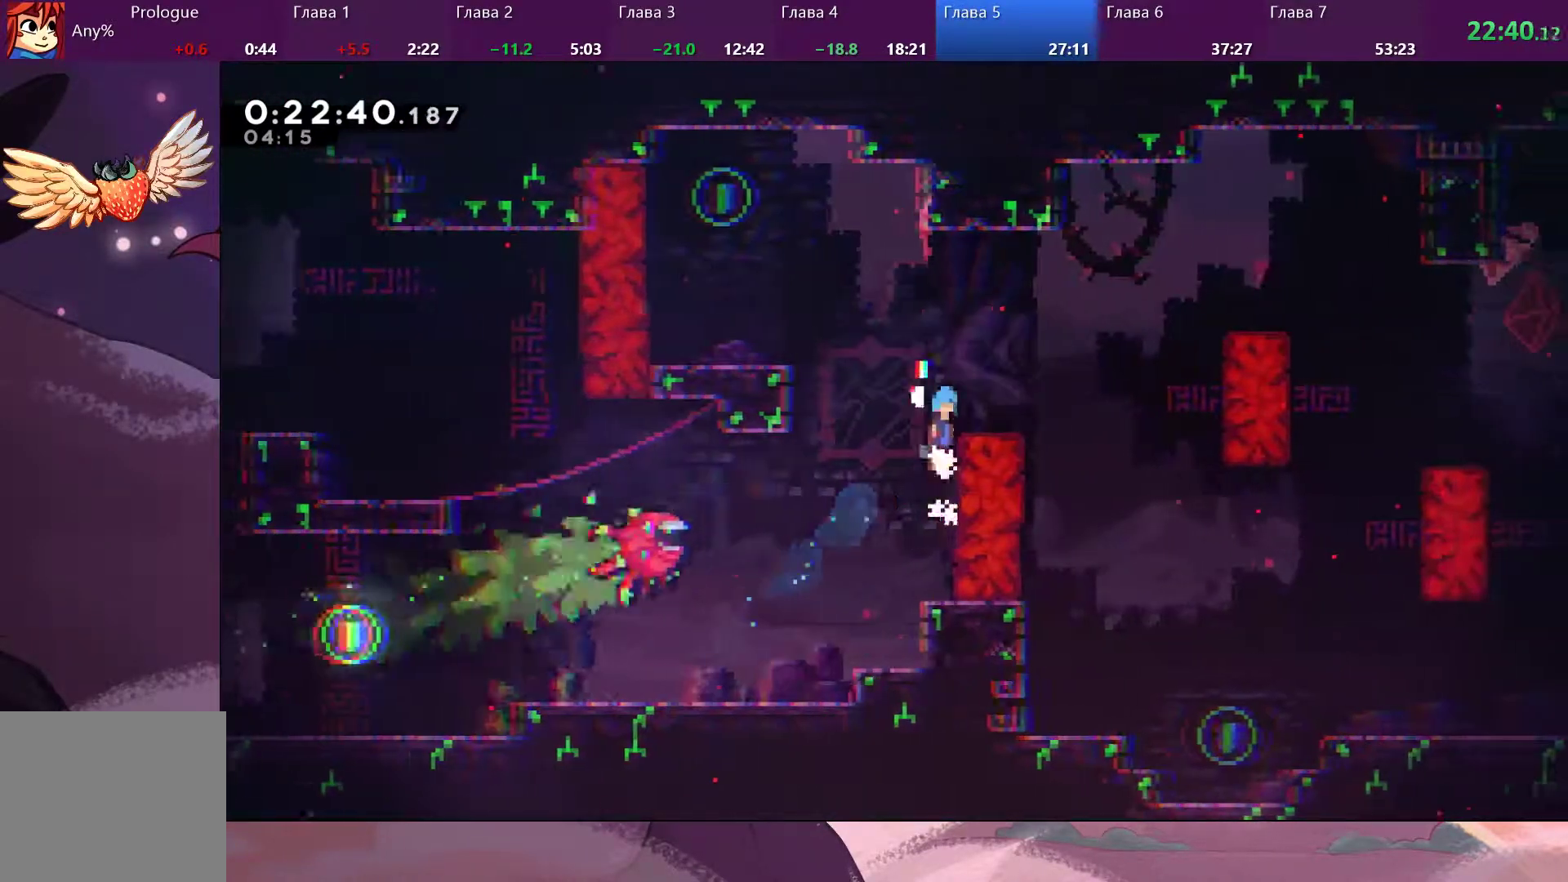
{"dt_ms": 500, "buttons": [], "left_stick": "right", "right_stick": "center", "events": [[33, "CROSS", "down"], [267, "CROSS", "up"], [367, "left_stick", "right"], [467, "R2", "up"]]}
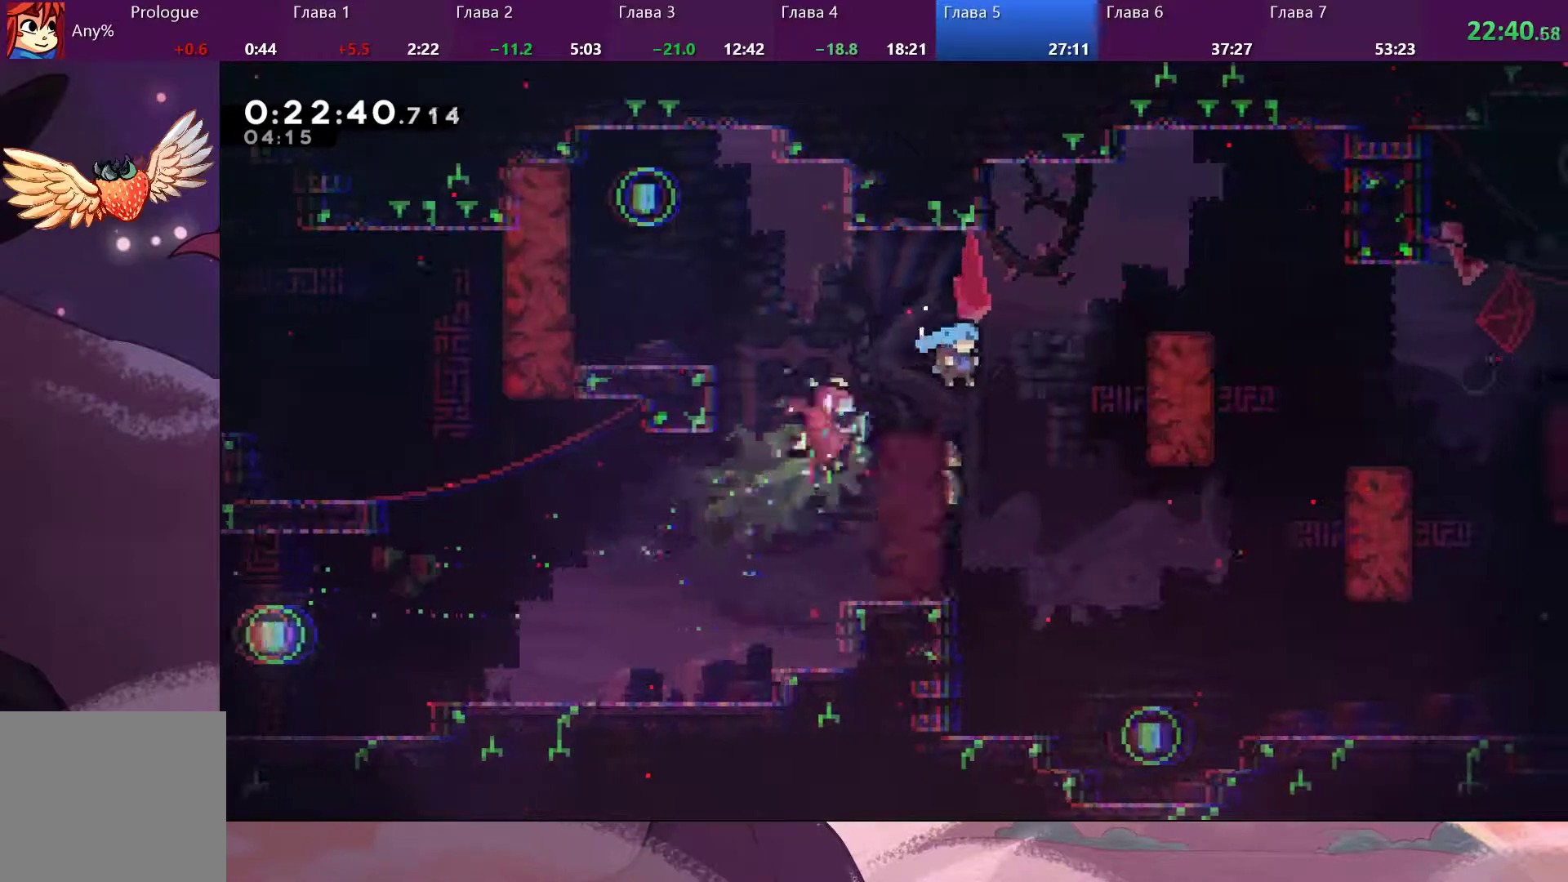
{"dt_ms": 500, "buttons": [], "left_stick": "right", "right_stick": "center", "events": []}
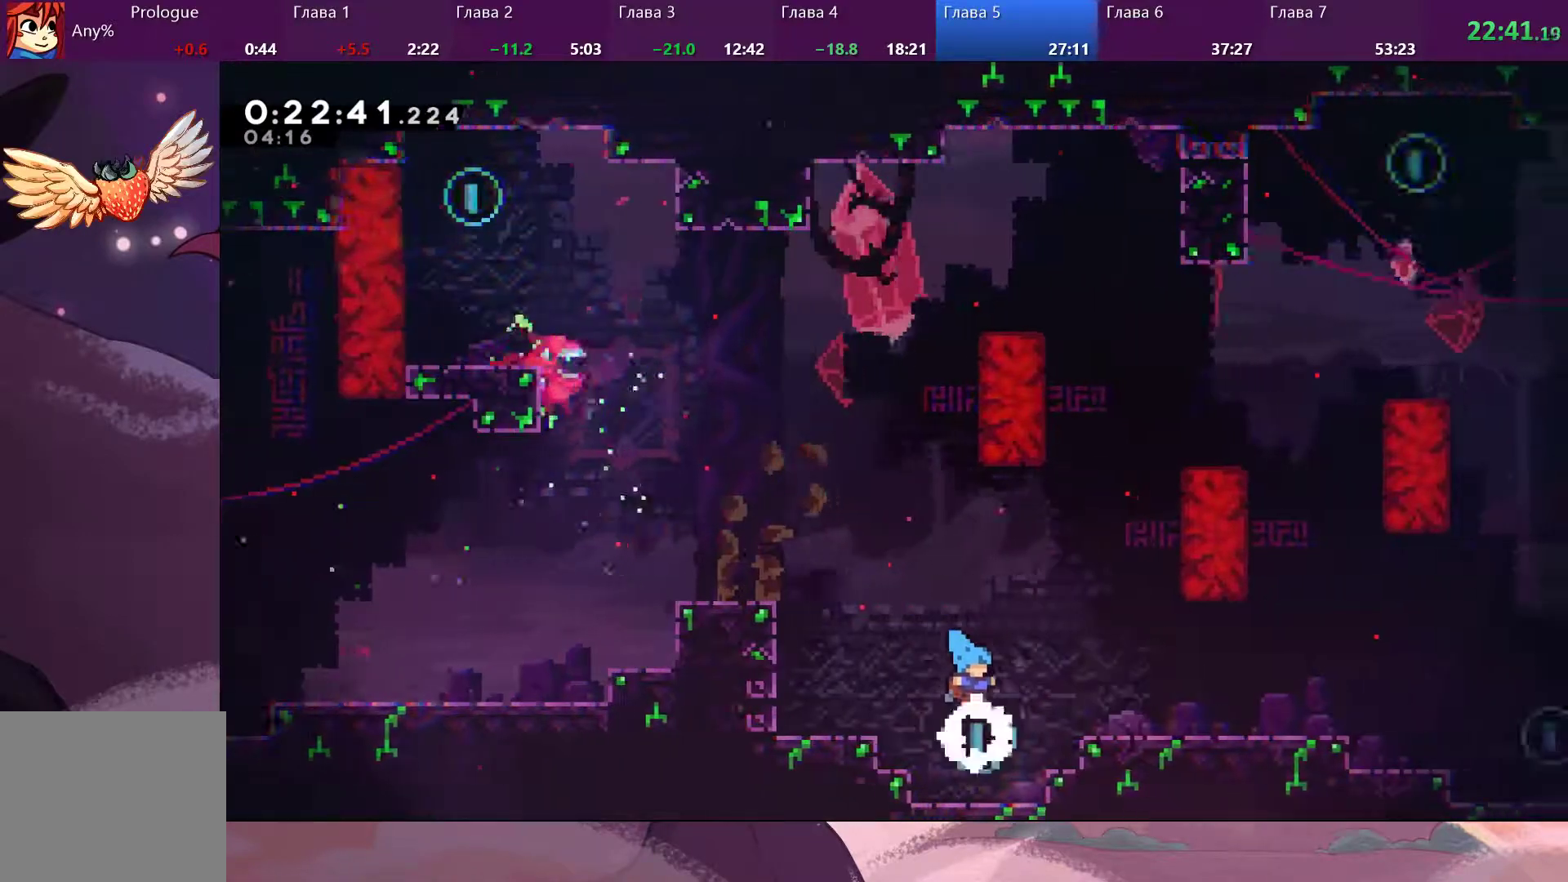
{"dt_ms": 500, "buttons": [], "left_stick": "right", "right_stick": "center", "events": [[200, "CROSS", "down"], [433, "CROSS", "up"]]}
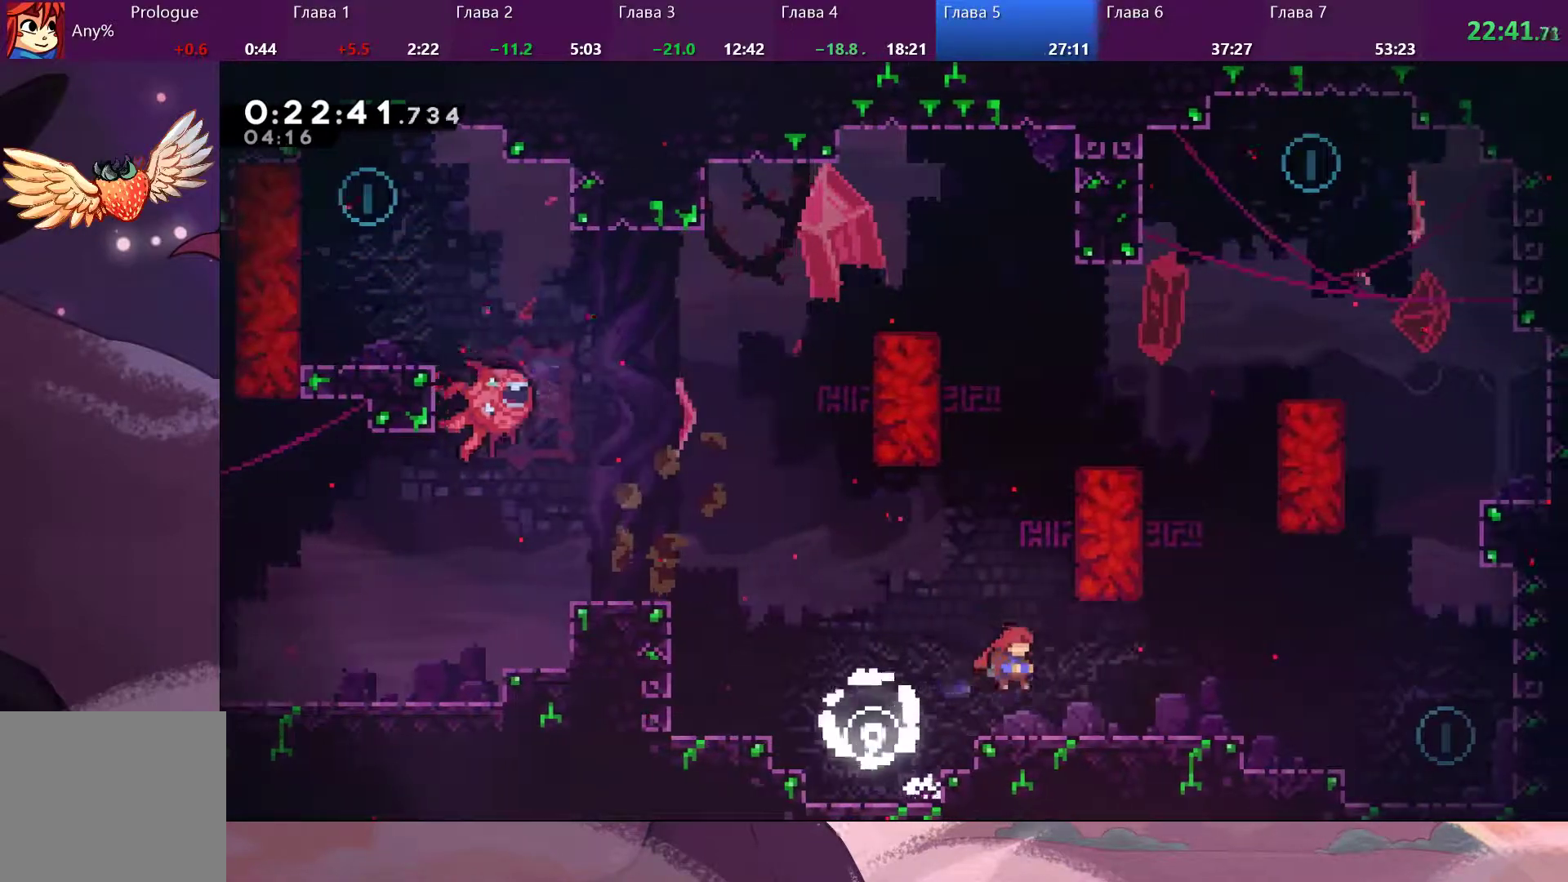
{"dt_ms": 500, "buttons": [], "left_stick": "right", "right_stick": "center", "events": [[33, "SQUARE", "down"], [500, "SQUARE", "up"]]}
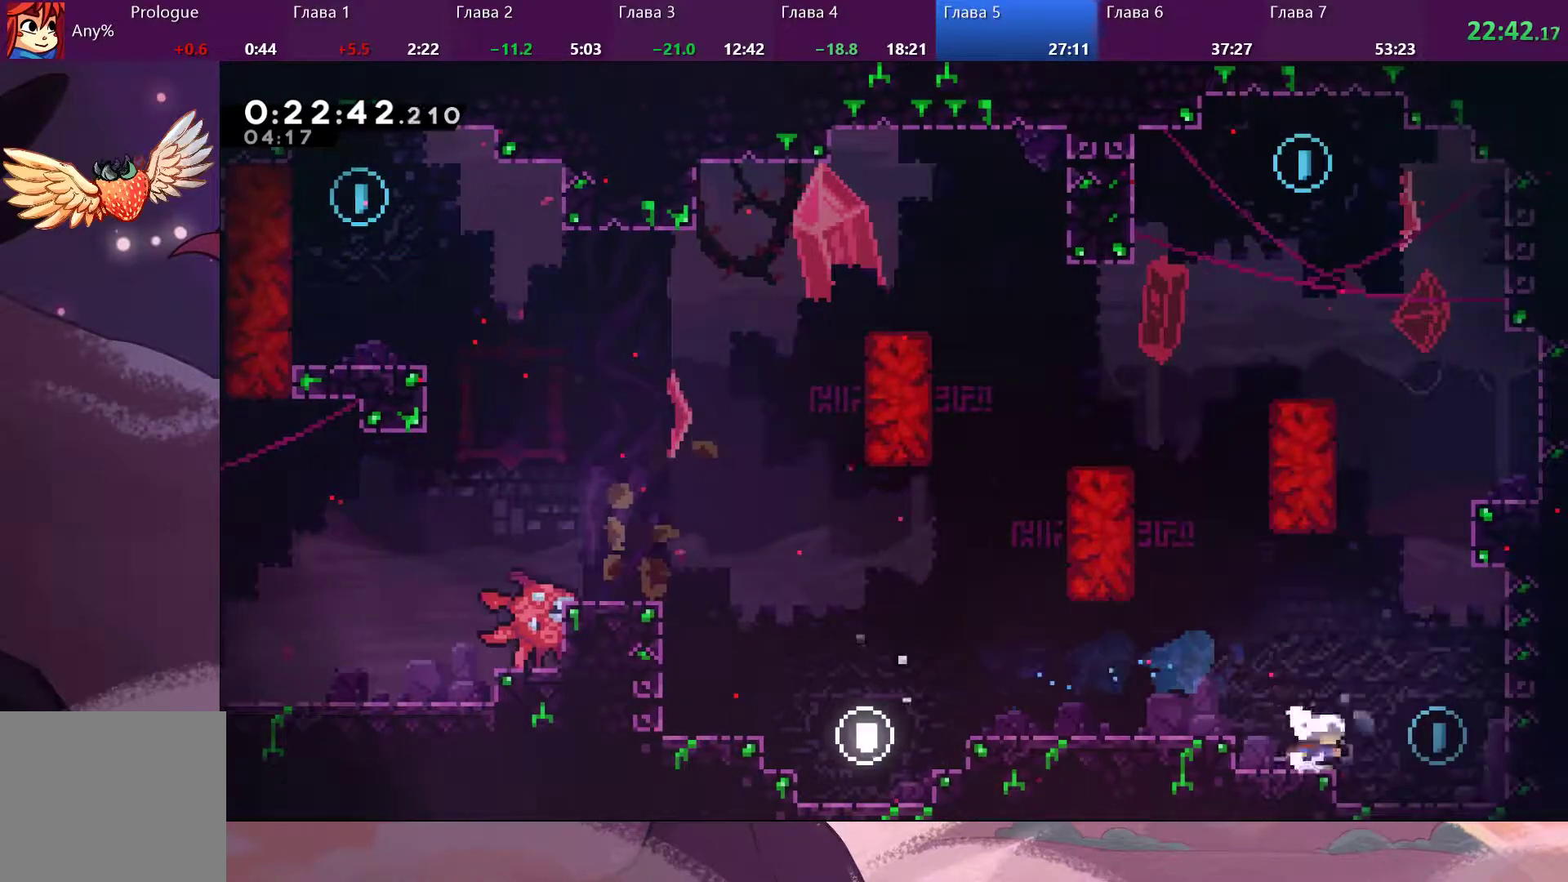
{"dt_ms": 500, "buttons": ["CROSS"], "left_stick": "left", "right_stick": "center", "events": [[367, "left_stick", "left"], [433, "CROSS", "down"]]}
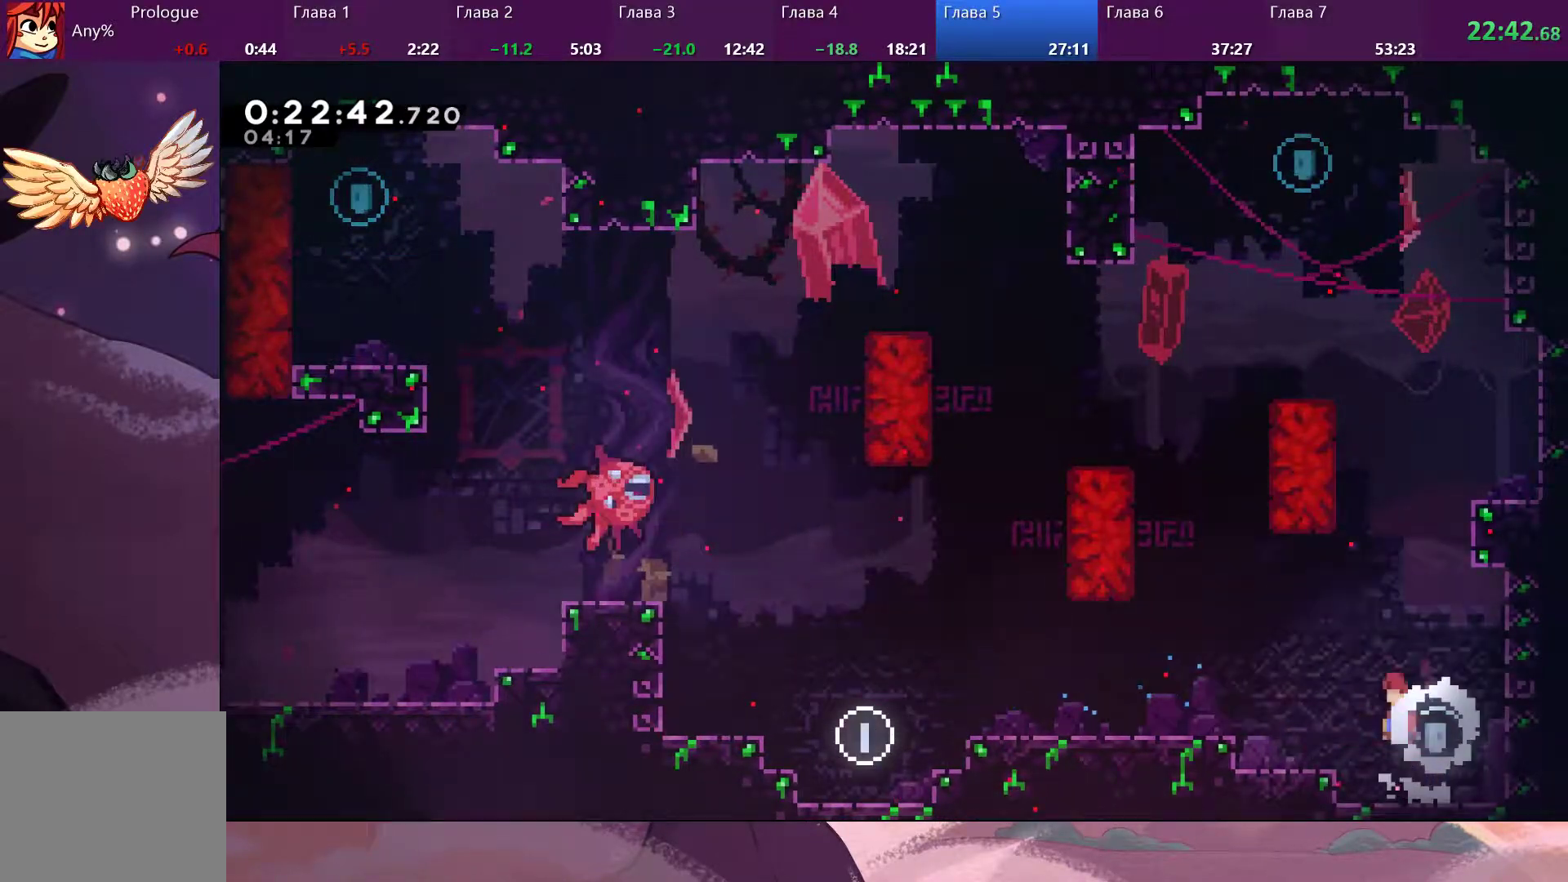
{"dt_ms": 500, "buttons": [], "left_stick": "up-right", "right_stick": "center", "events": [[133, "left_stick", "up"], [200, "CROSS", "up"], [267, "SQUARE", "down"], [367, "SQUARE", "up"], [400, "left_stick", "up-right"]]}
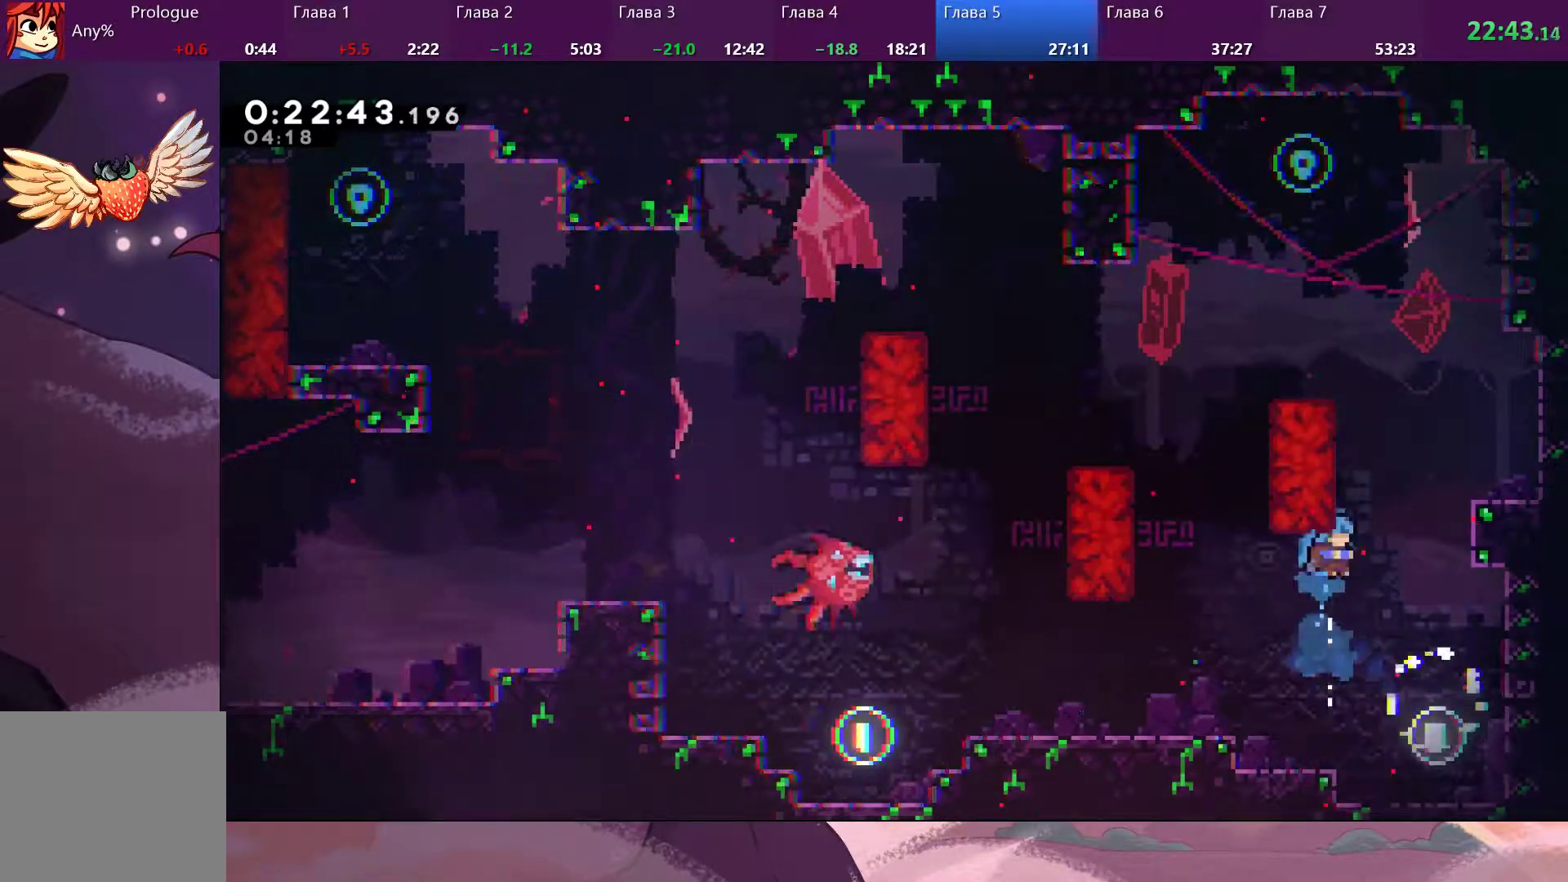
{"dt_ms": 500, "buttons": [], "left_stick": "left", "right_stick": "center", "events": [[267, "R2", "down"], [433, "R2", "up"], [433, "left_stick", "left"]]}
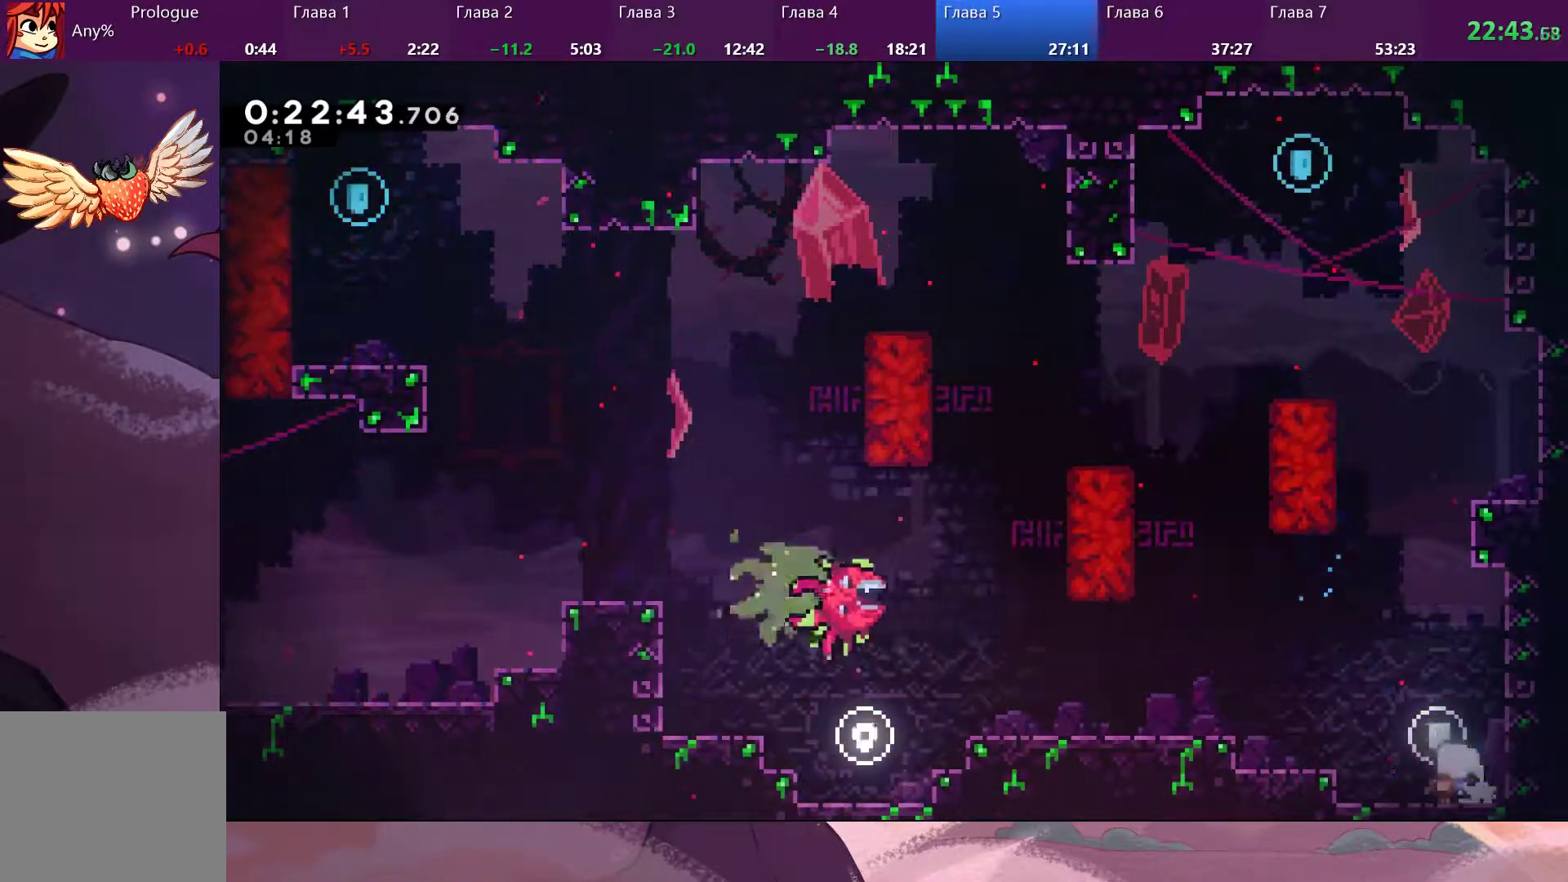
{"dt_ms": 500, "buttons": [], "left_stick": "up", "right_stick": "center", "events": [[100, "CROSS", "down"], [200, "left_stick", "up"], [333, "CROSS", "up"], [333, "SQUARE", "down"], [433, "SQUARE", "up"]]}
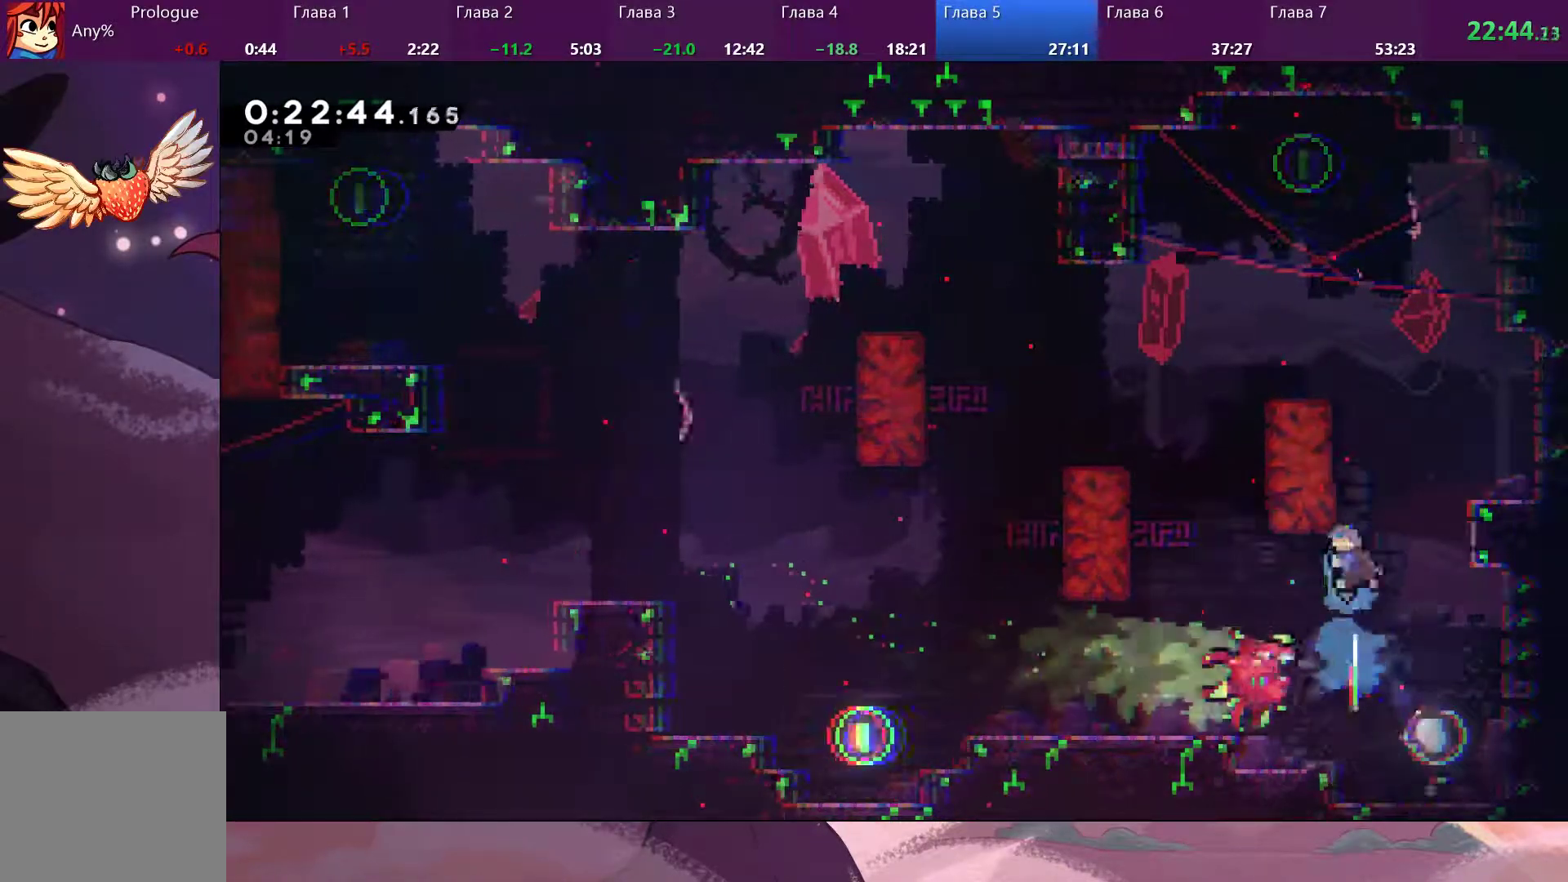
{"dt_ms": 500, "buttons": ["R2"], "left_stick": "right", "right_stick": "center", "events": [[100, "left_stick", "right"], [500, "R2", "down"]]}